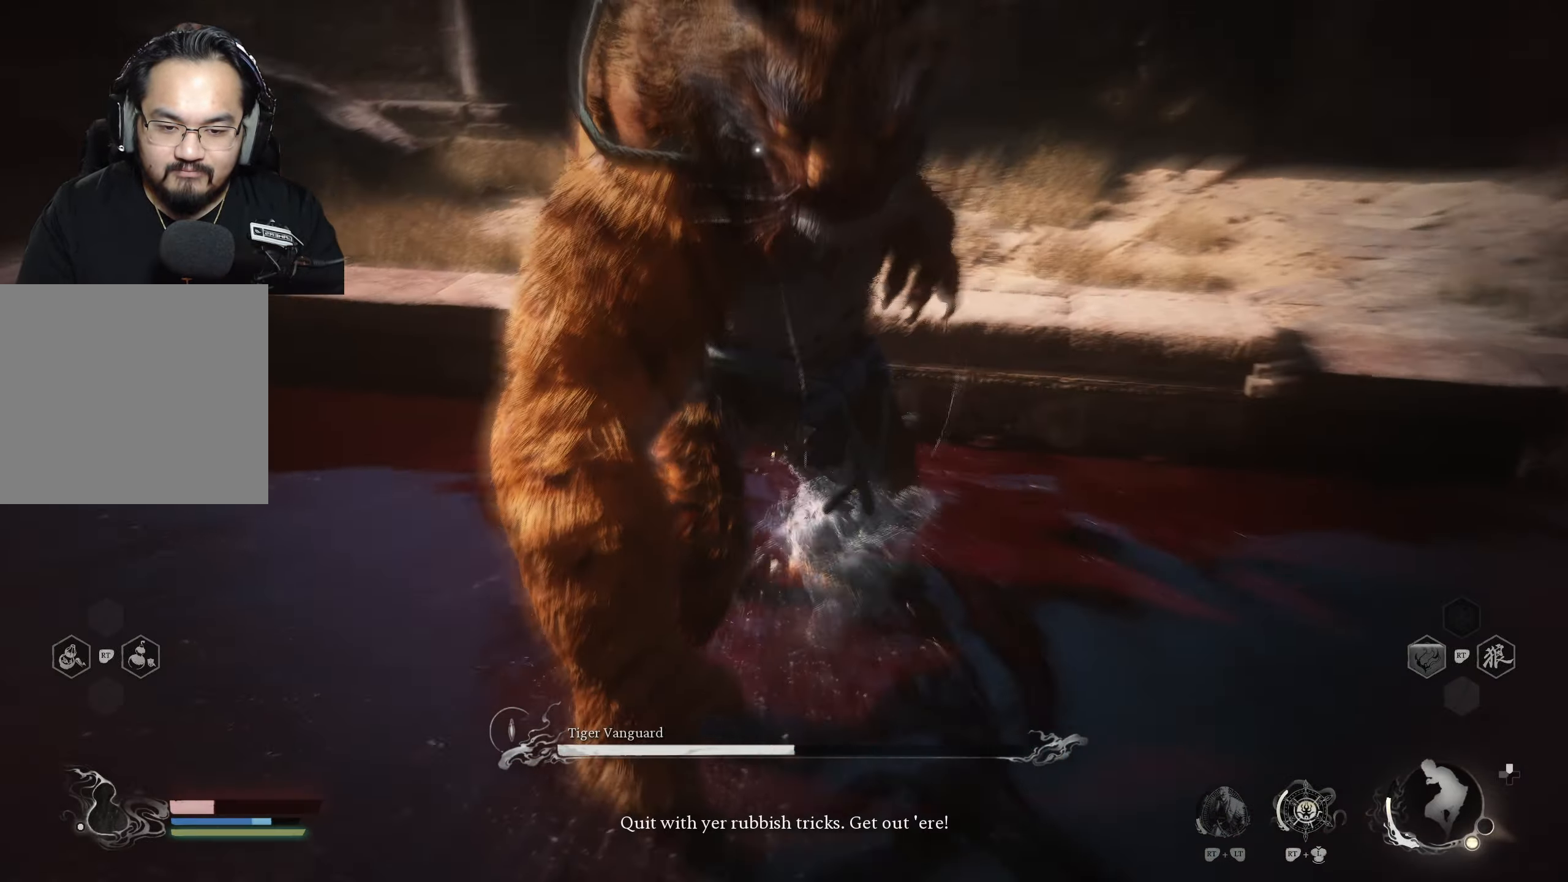
Gameplay with a controller (Xbox layout); each line is a JSON object with the inputs held at the frame after it. "events" lists button and stick changes between this image and that frame as [ms after this image, input, new state], when the widget could be followed in between.
{"buttons": [], "left_stick": "up", "right_stick": "center", "events": [[17, "X", "up"], [67, "X", "down"], [133, "left_stick", "up"], [150, "X", "up"], [167, "X", "down"], [267, "X", "up"], [283, "X", "down"], [367, "X", "up"]]}
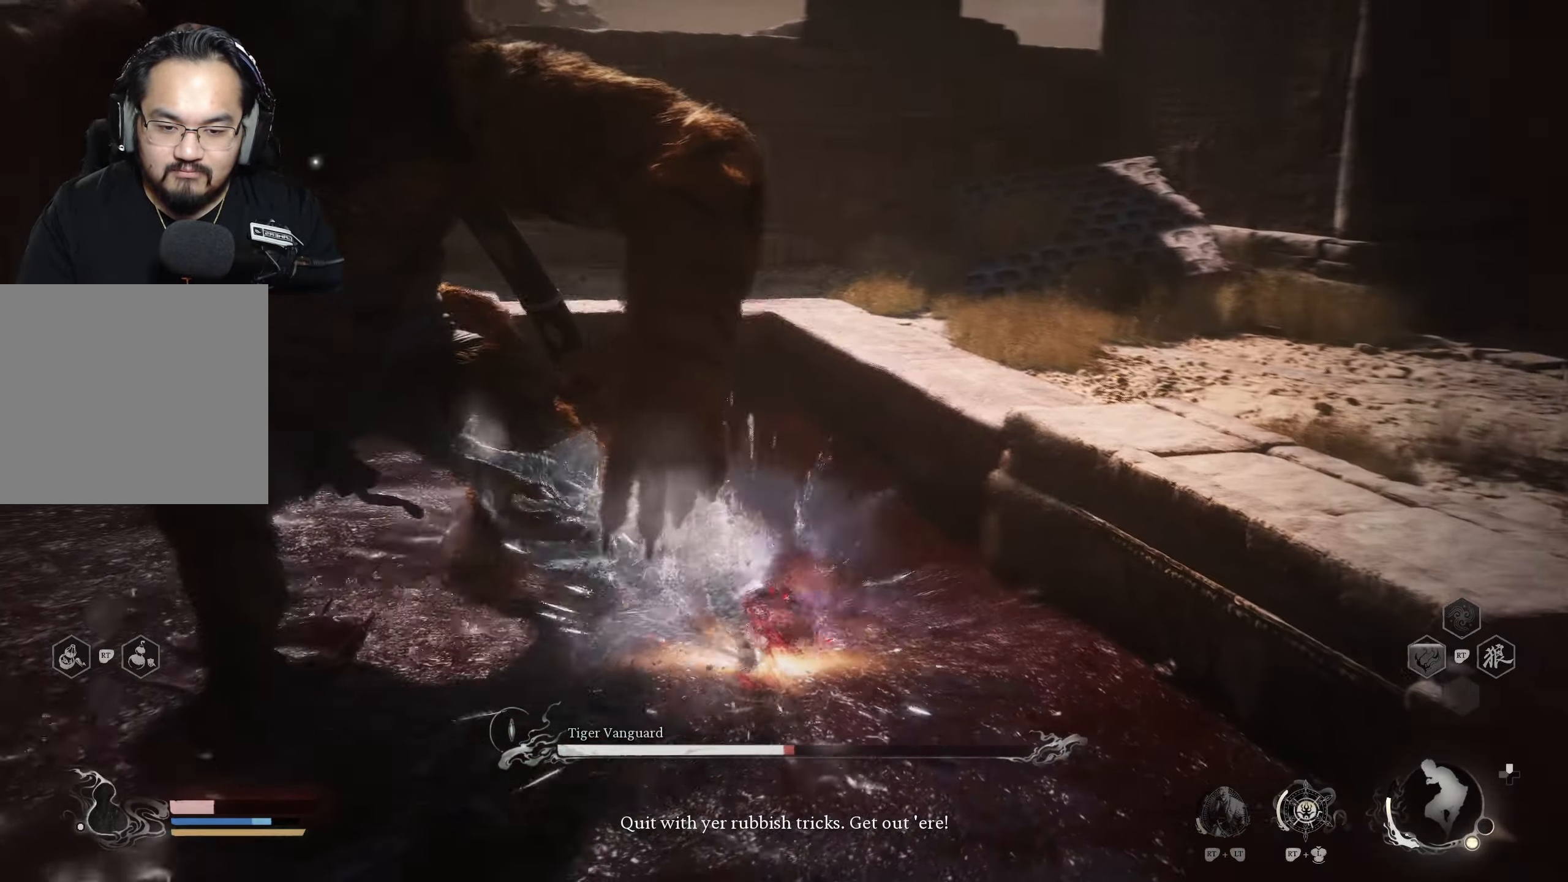
{"buttons": ["X"], "left_stick": "up-left", "right_stick": "center", "events": [[50, "X", "down"], [100, "left_stick", "up-left"], [133, "X", "up"], [150, "X", "down"], [233, "X", "up"], [283, "X", "down"], [400, "X", "up"], [417, "X", "down"]]}
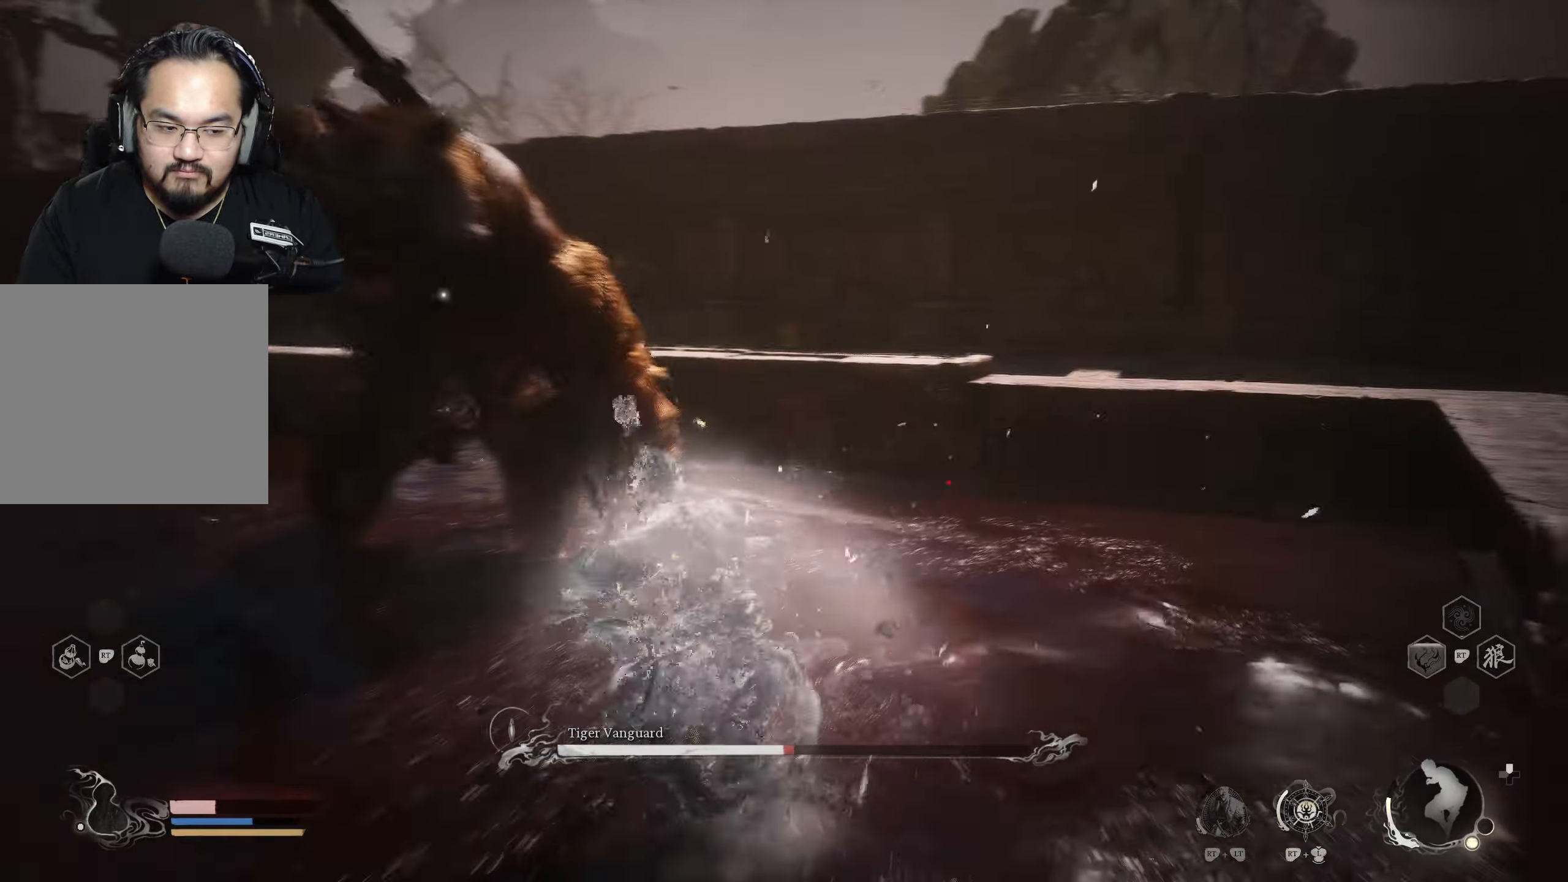
{"buttons": ["R2"], "left_stick": "up", "right_stick": "center", "events": [[33, "X", "up"], [383, "R2", "down"], [417, "B", "down"], [450, "left_stick", "up"], [483, "B", "up"]]}
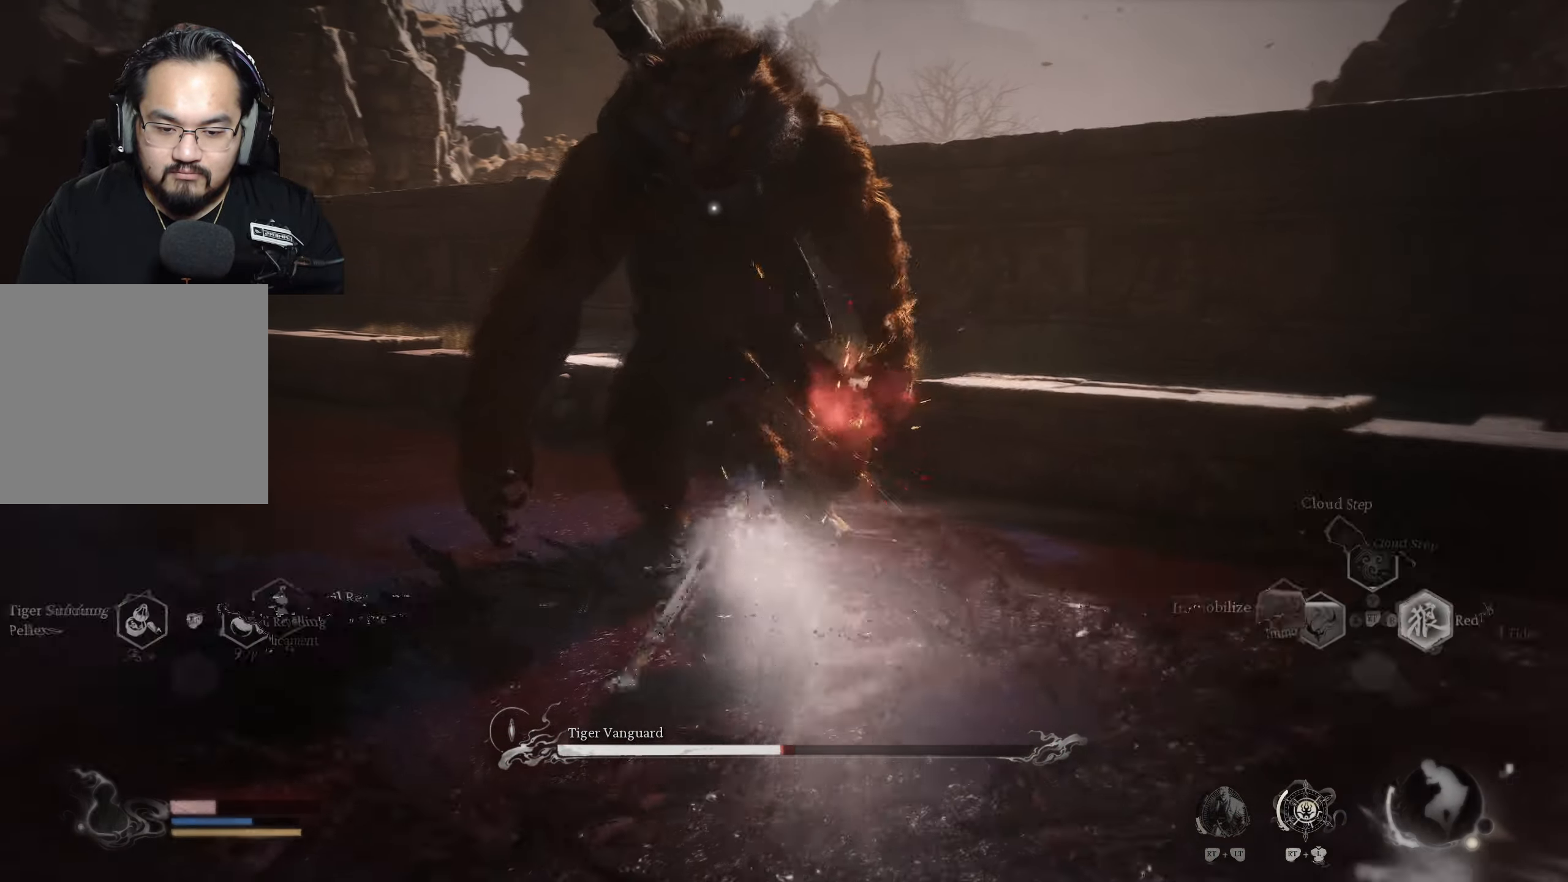
{"buttons": [], "left_stick": "up", "right_stick": "center", "events": [[33, "R2", "up"], [300, "X", "down"], [367, "X", "up"], [433, "X", "down"], [500, "X", "up"]]}
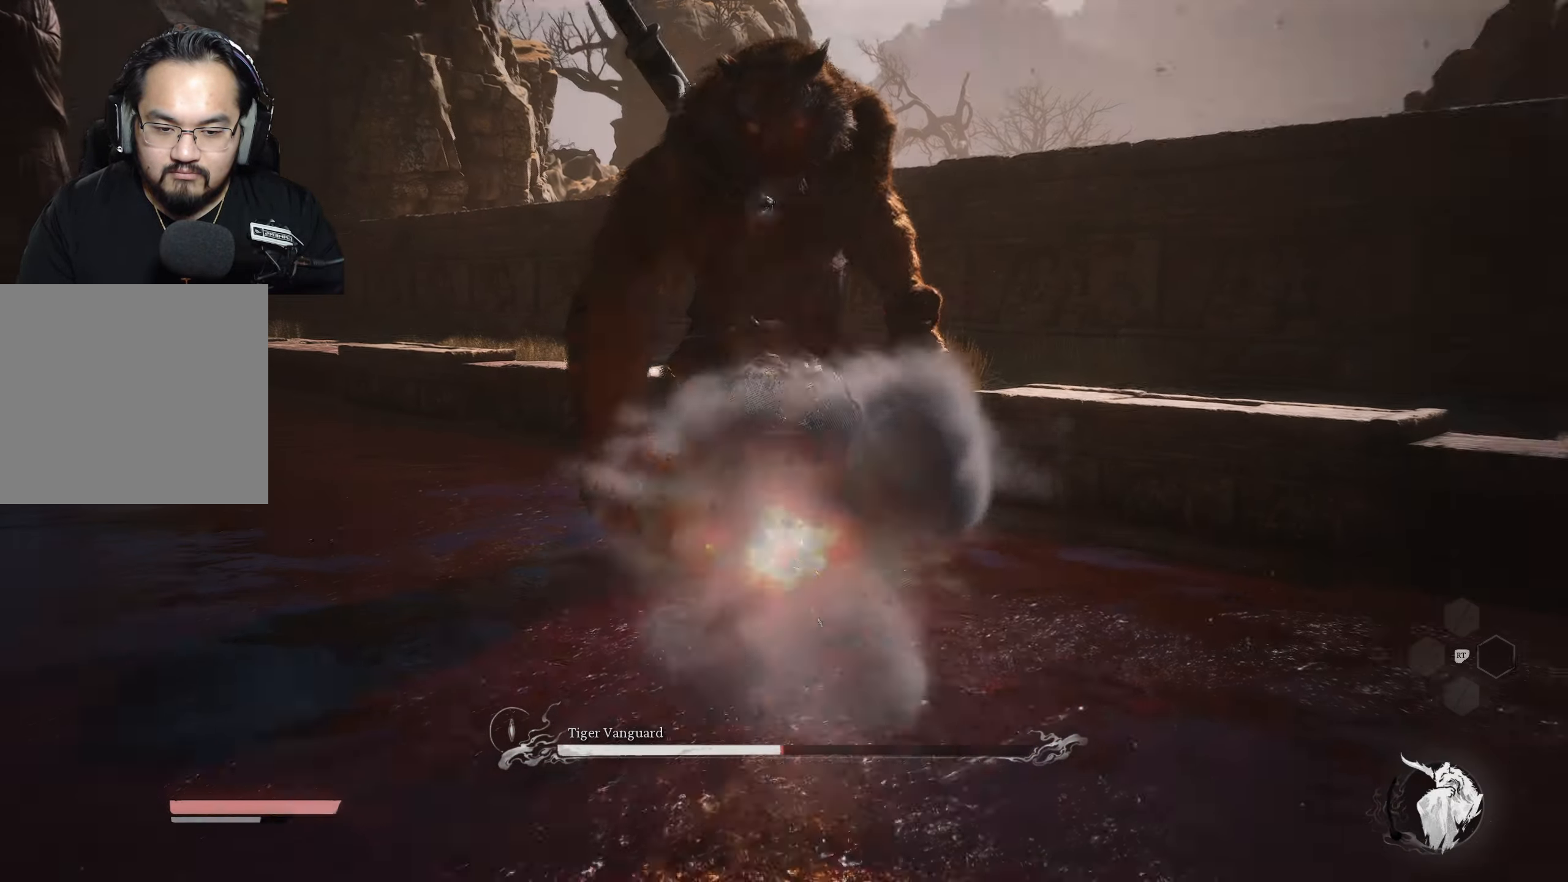
{"buttons": [], "left_stick": "up", "right_stick": "center", "events": [[67, "X", "down"], [150, "X", "up"], [167, "X", "down"], [250, "X", "up"], [317, "X", "down"], [383, "X", "up"]]}
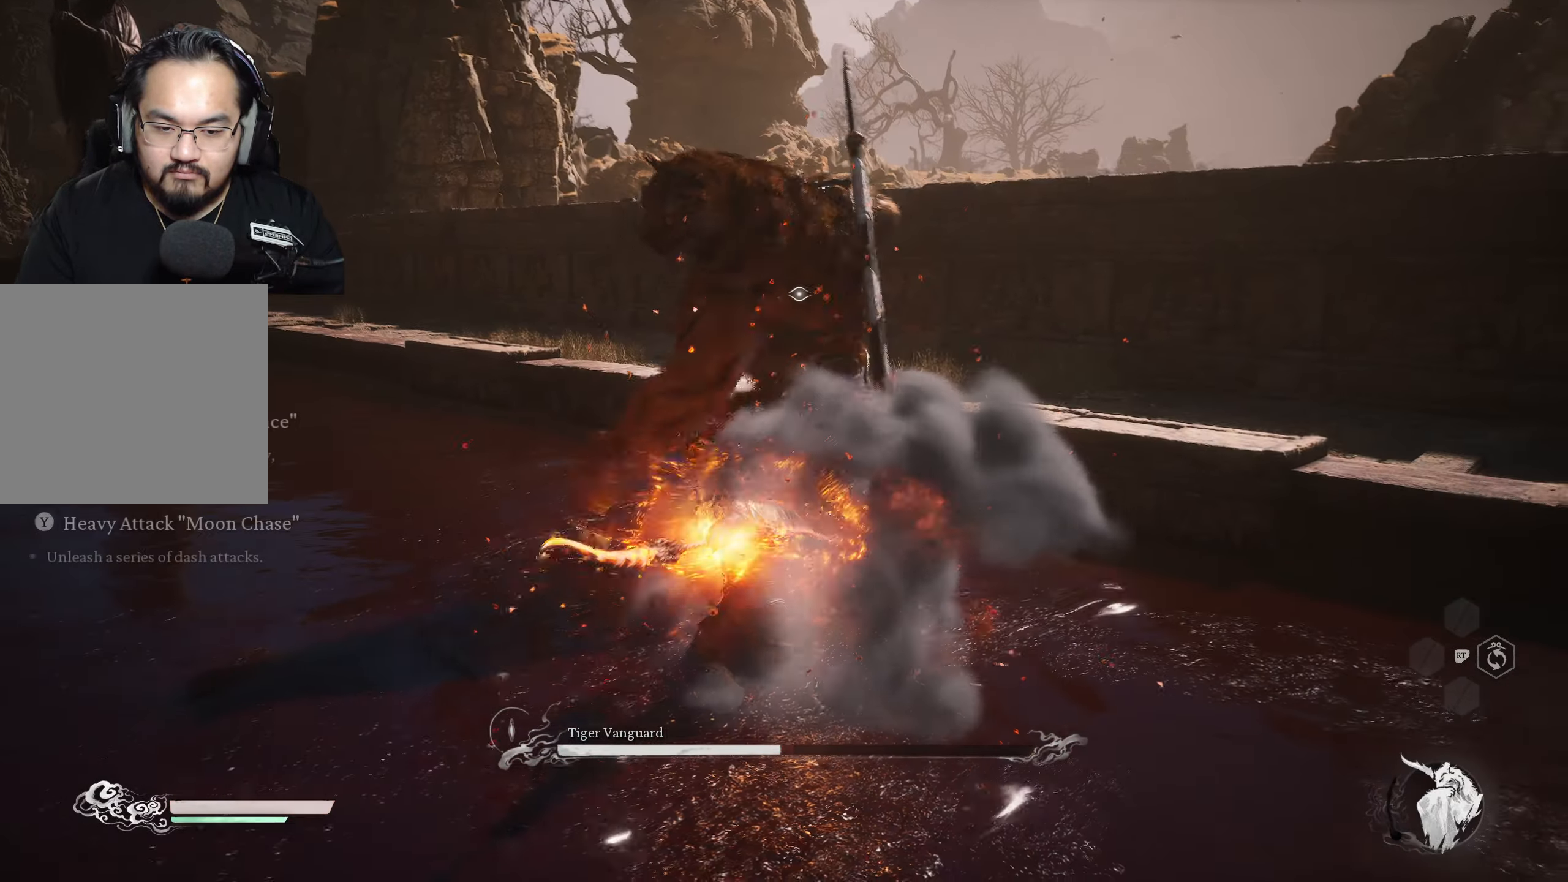
{"buttons": [], "left_stick": "left", "right_stick": "center", "events": [[17, "left_stick", "up-left"], [117, "left_stick", "left"], [383, "B", "down"], [433, "B", "up"]]}
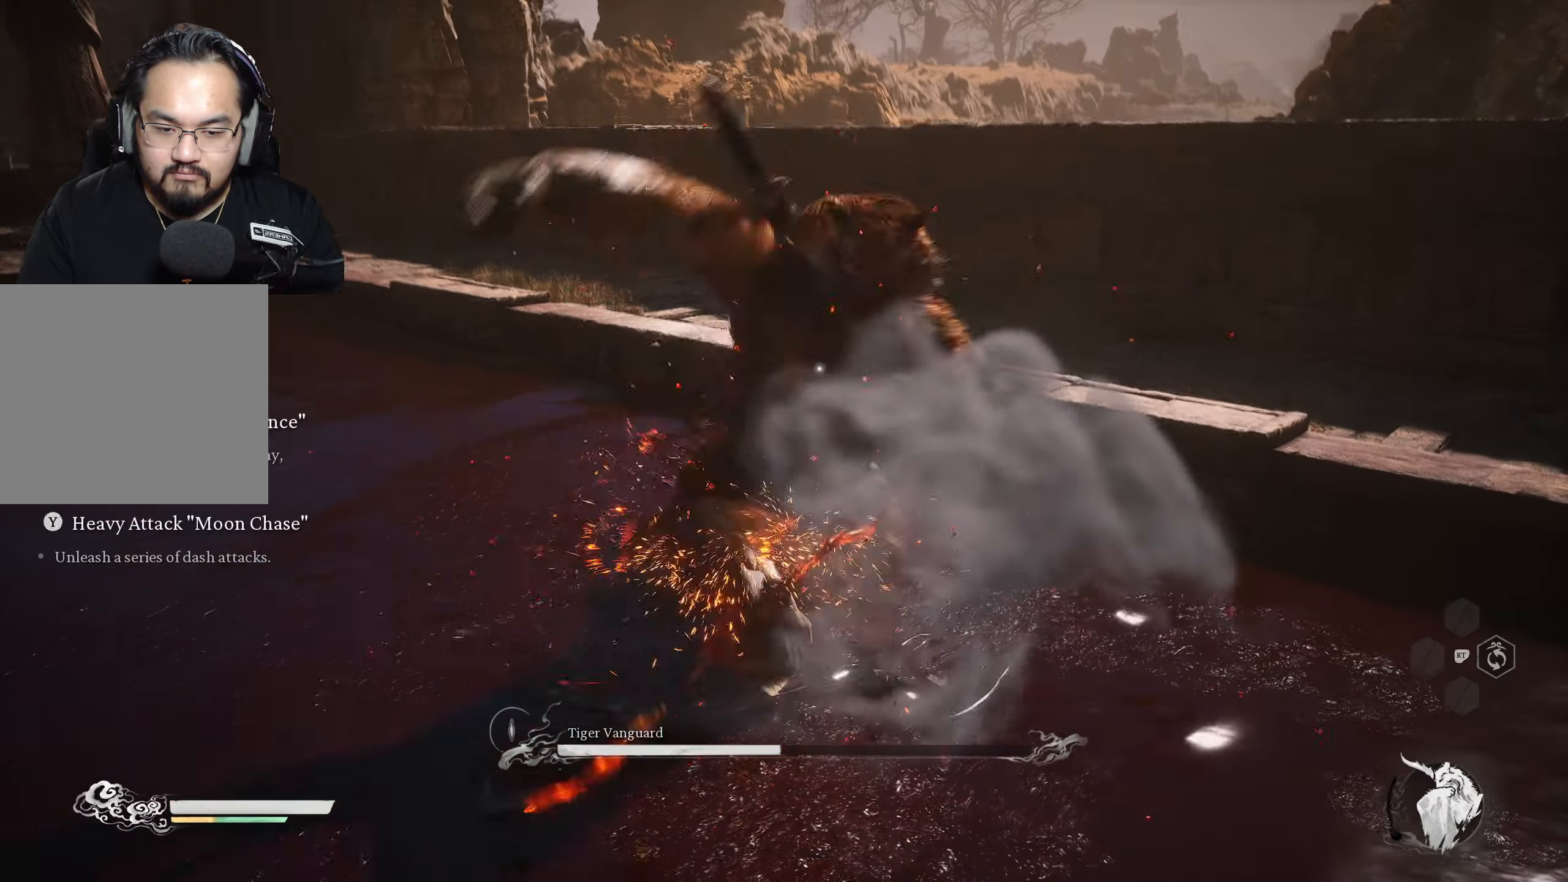
{"buttons": [], "left_stick": "up", "right_stick": "center", "events": [[150, "left_stick", "up"], [250, "X", "down"], [350, "X", "up"], [400, "X", "down"], [483, "X", "up"]]}
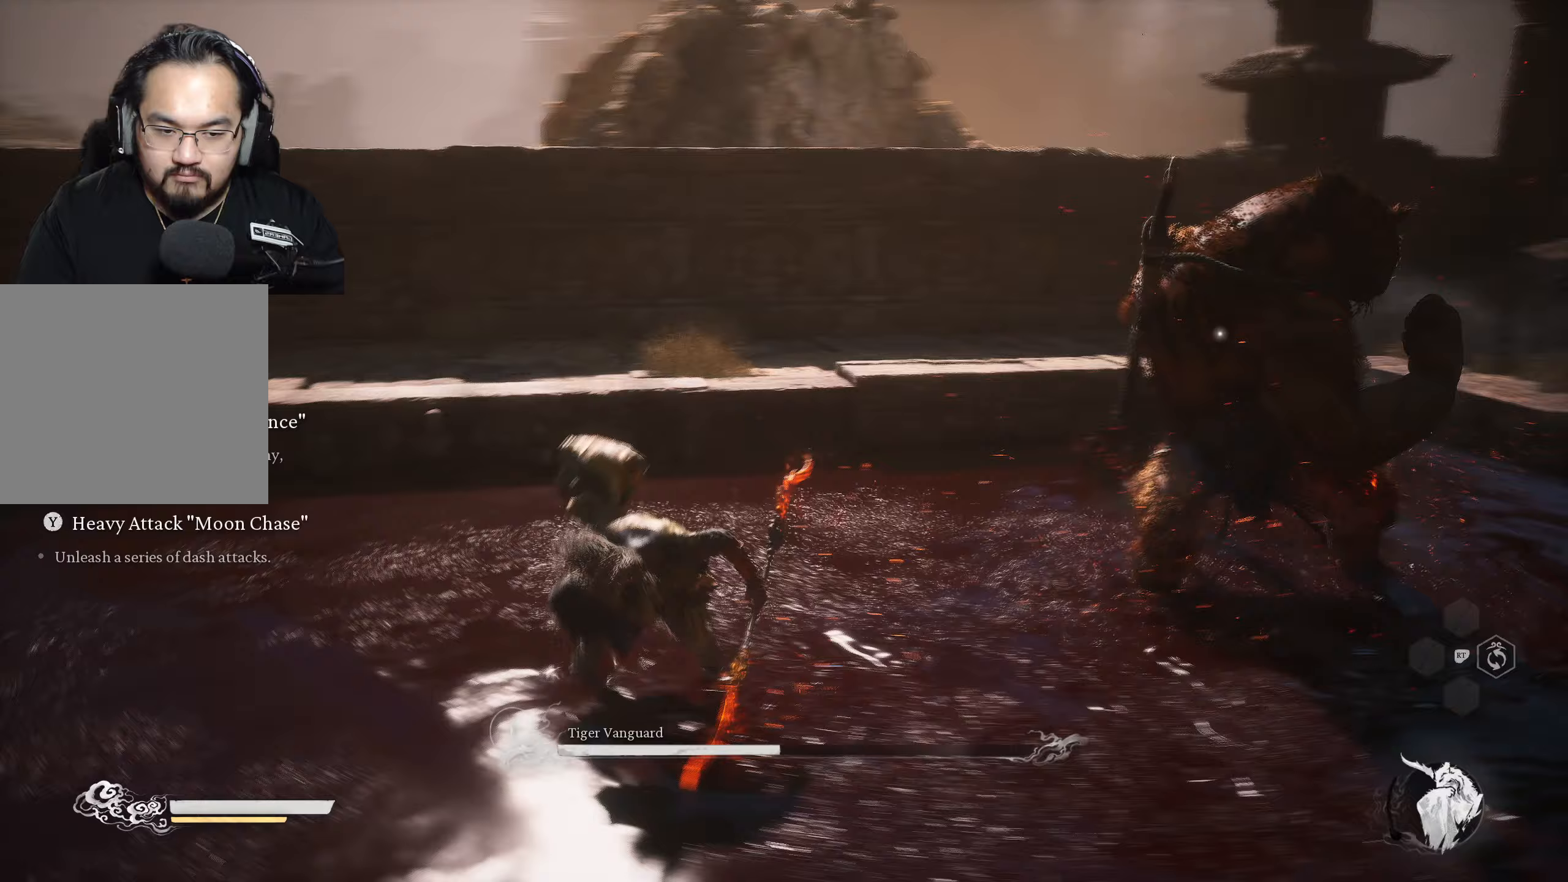
{"buttons": [], "left_stick": "up", "right_stick": "center", "events": [[83, "left_stick", "up-left"], [217, "B", "down"], [267, "B", "up"], [450, "left_stick", "up"]]}
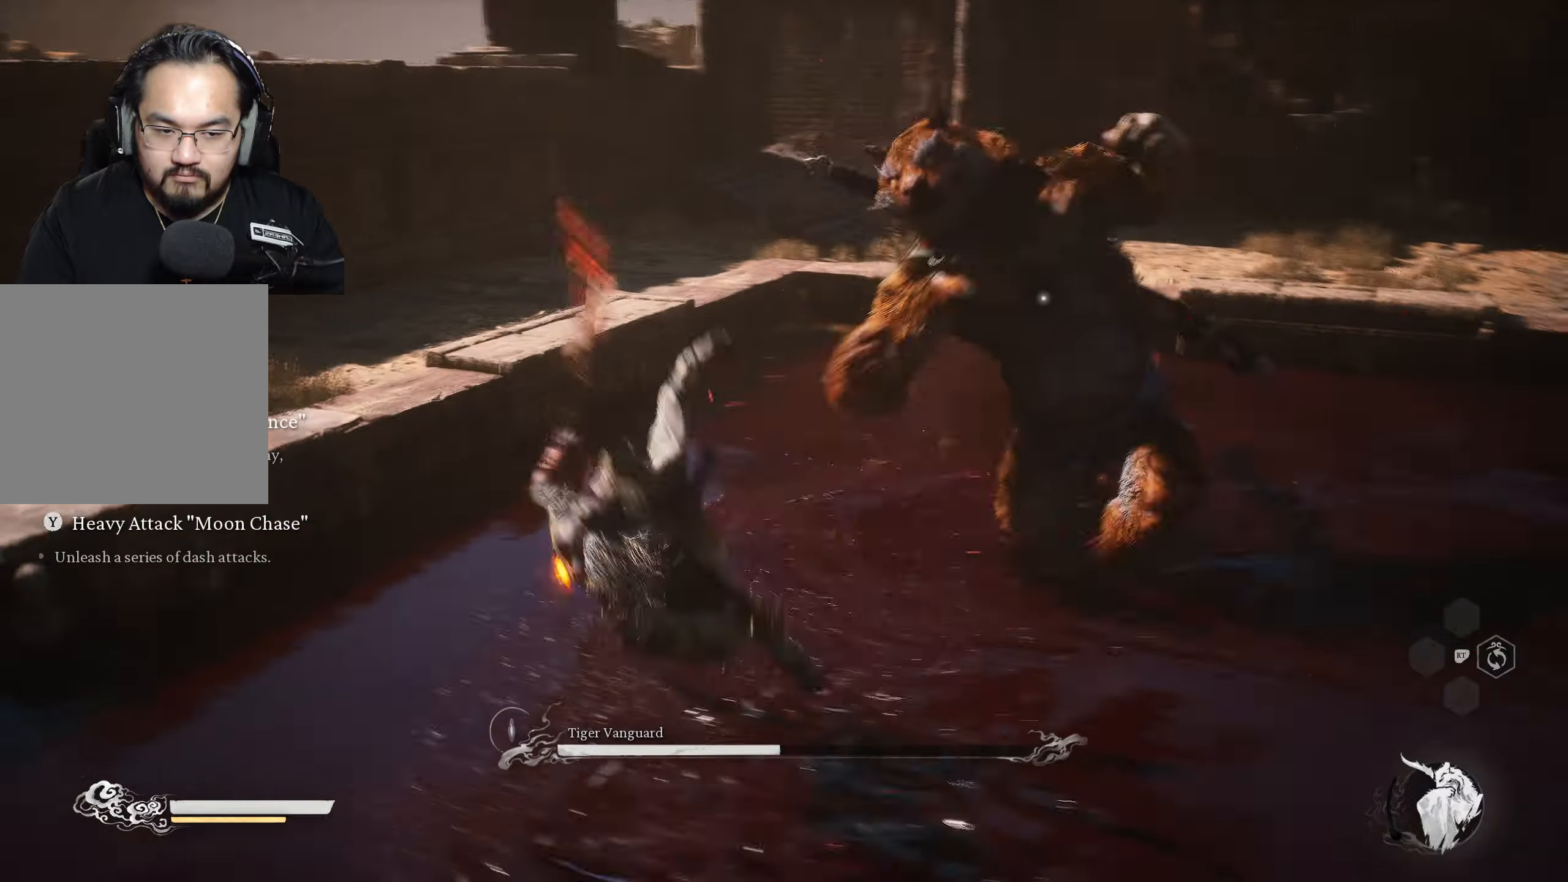
{"buttons": ["X"], "left_stick": "up-right", "right_stick": "center", "events": [[367, "left_stick", "up-right"], [417, "X", "down"]]}
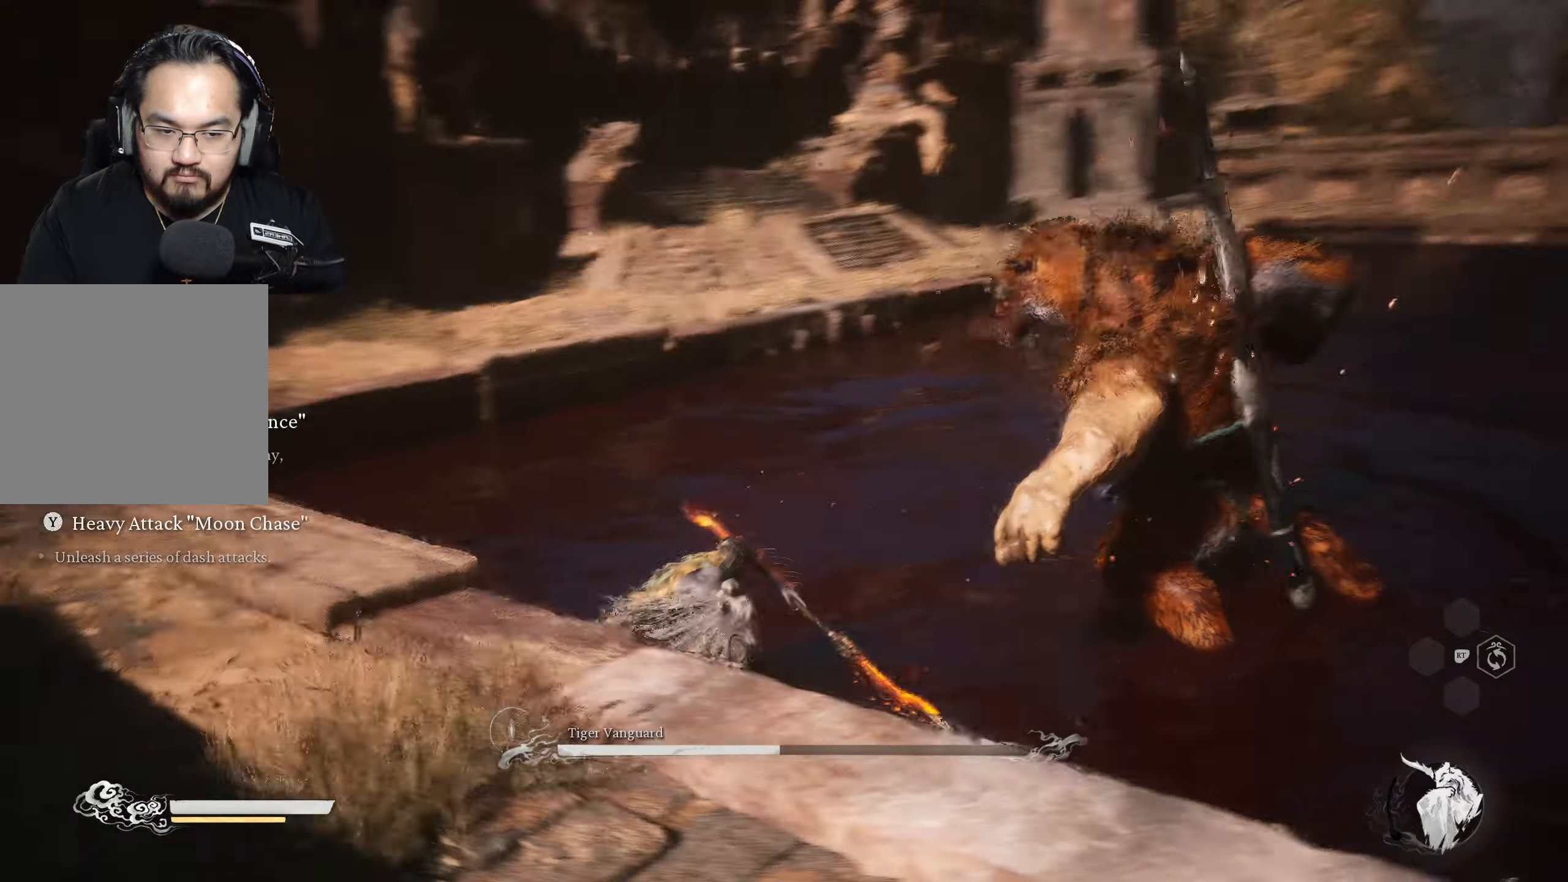
{"buttons": ["X"], "left_stick": "up-left", "right_stick": "center", "events": [[100, "X", "up"], [183, "X", "down"], [217, "X", "up"], [317, "left_stick", "up"], [450, "left_stick", "up-left"], [500, "X", "down"]]}
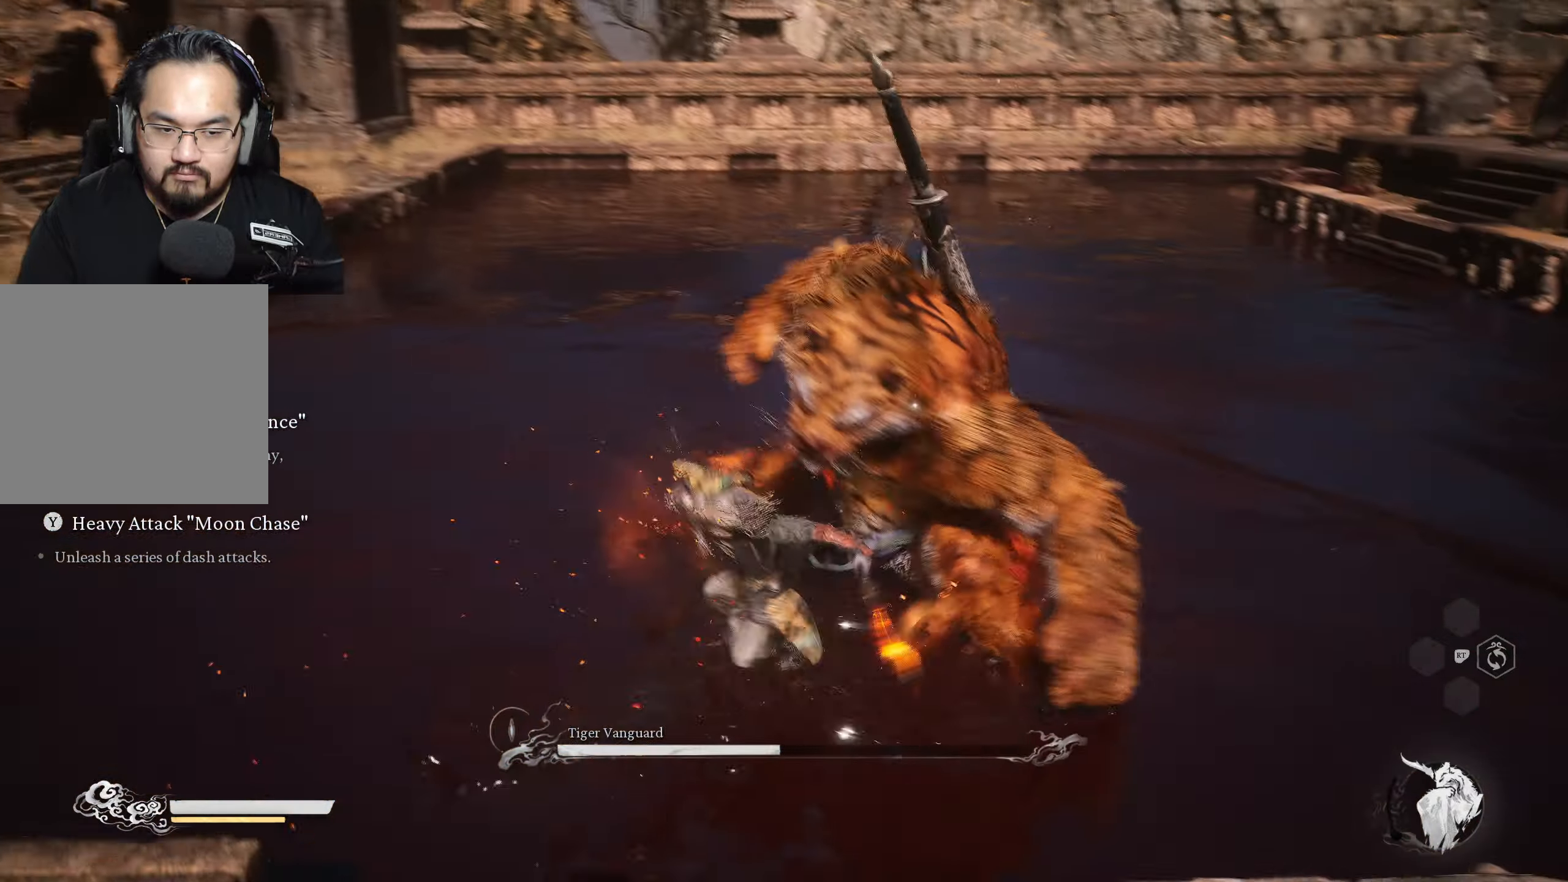
{"buttons": [], "left_stick": "up-left", "right_stick": "center", "events": [[133, "left_stick", "up"], [217, "X", "up"], [233, "left_stick", "up-left"]]}
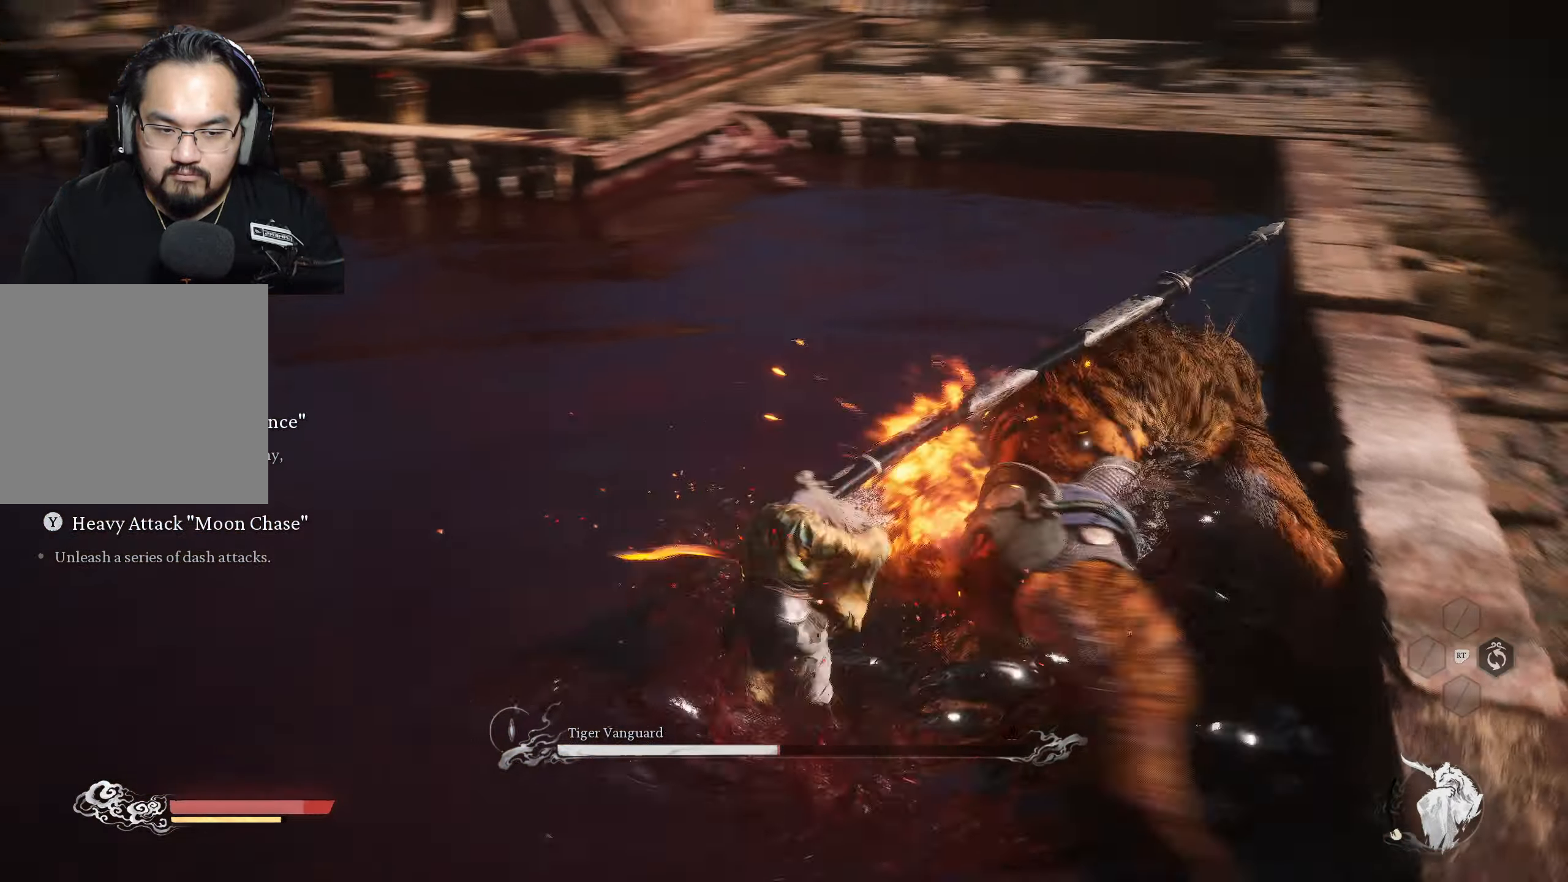
{"buttons": ["B"], "left_stick": "up-left", "right_stick": "center", "events": [[83, "X", "down"], [167, "X", "up"], [283, "B", "down"], [367, "B", "up"], [450, "B", "down"]]}
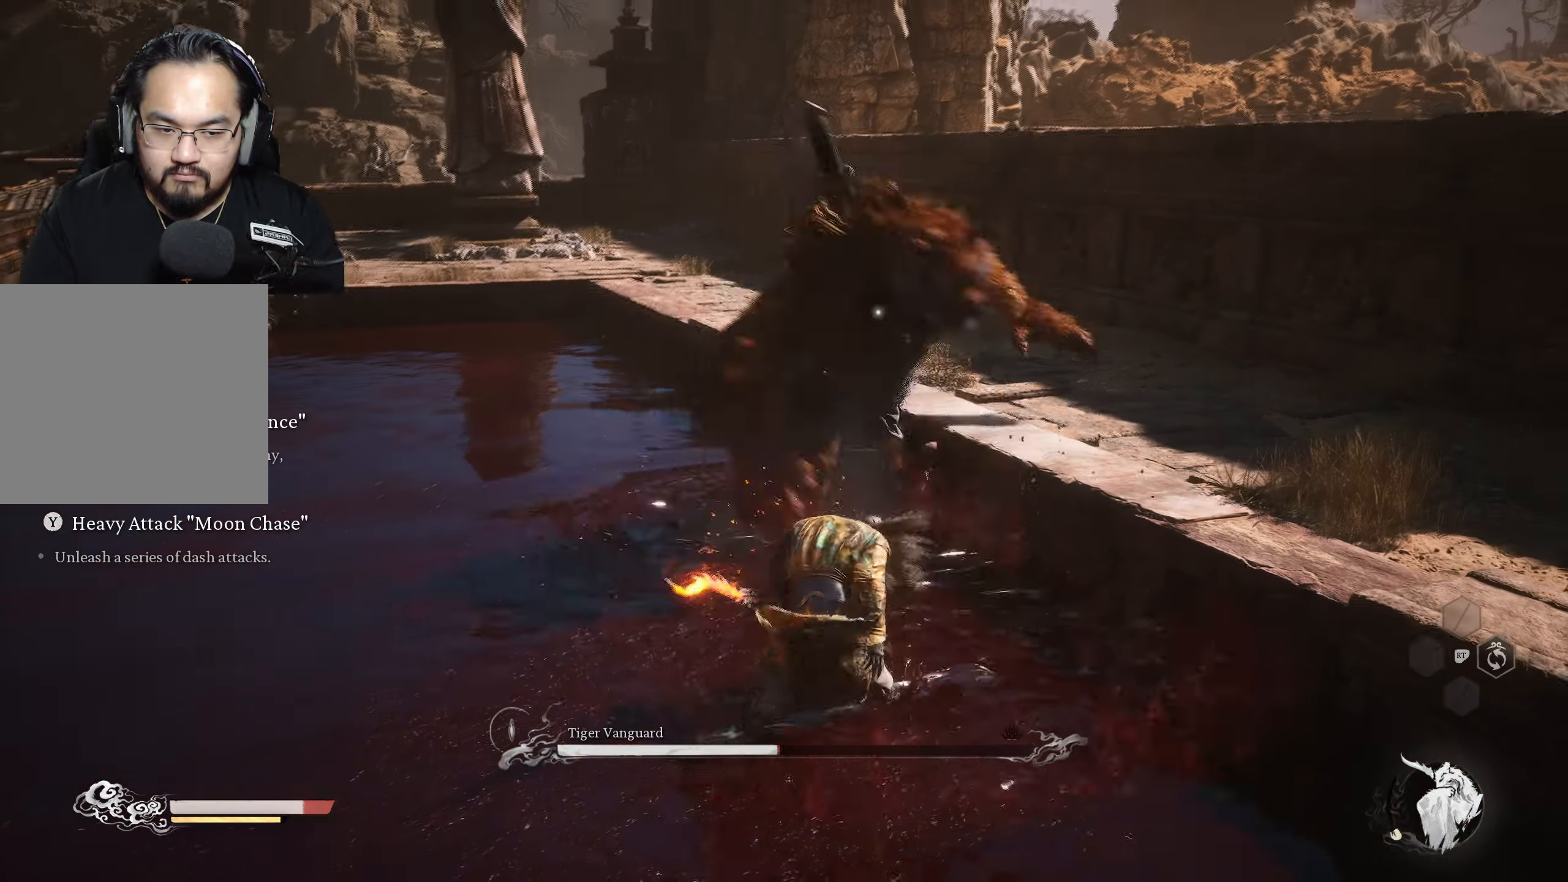
{"buttons": ["B"], "left_stick": "up-left", "right_stick": "center", "events": [[17, "B", "up"], [133, "B", "down"]]}
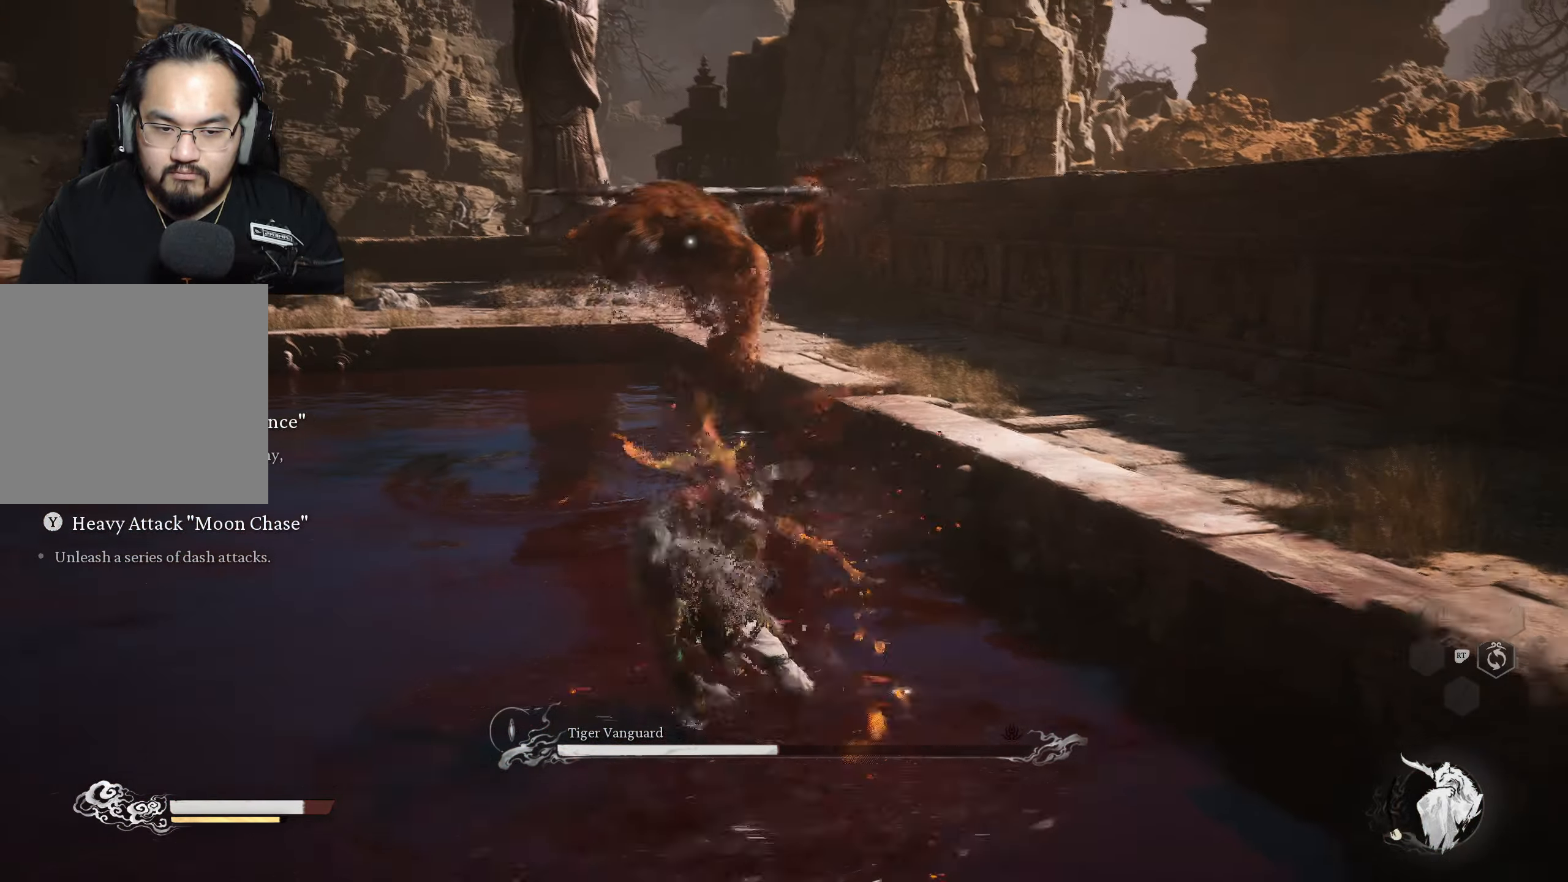
{"buttons": [], "left_stick": "up", "right_stick": "center", "events": [[83, "B", "up"], [267, "left_stick", "up"]]}
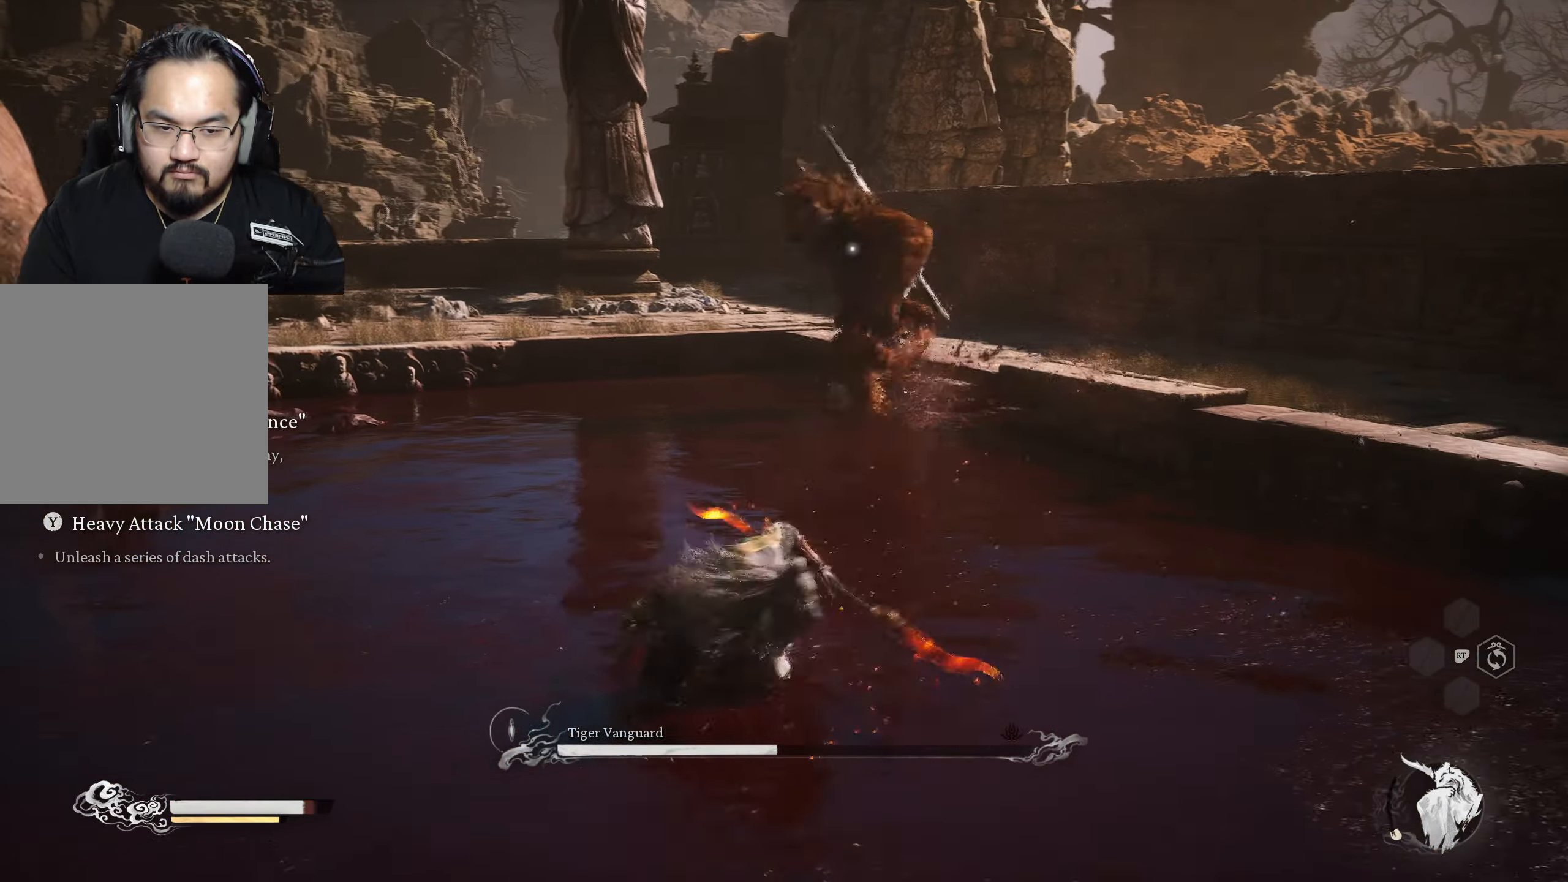
{"buttons": ["Y"], "left_stick": "up", "right_stick": "center", "events": [[267, "left_stick", "up-left"], [350, "Y", "down"], [400, "left_stick", "up"]]}
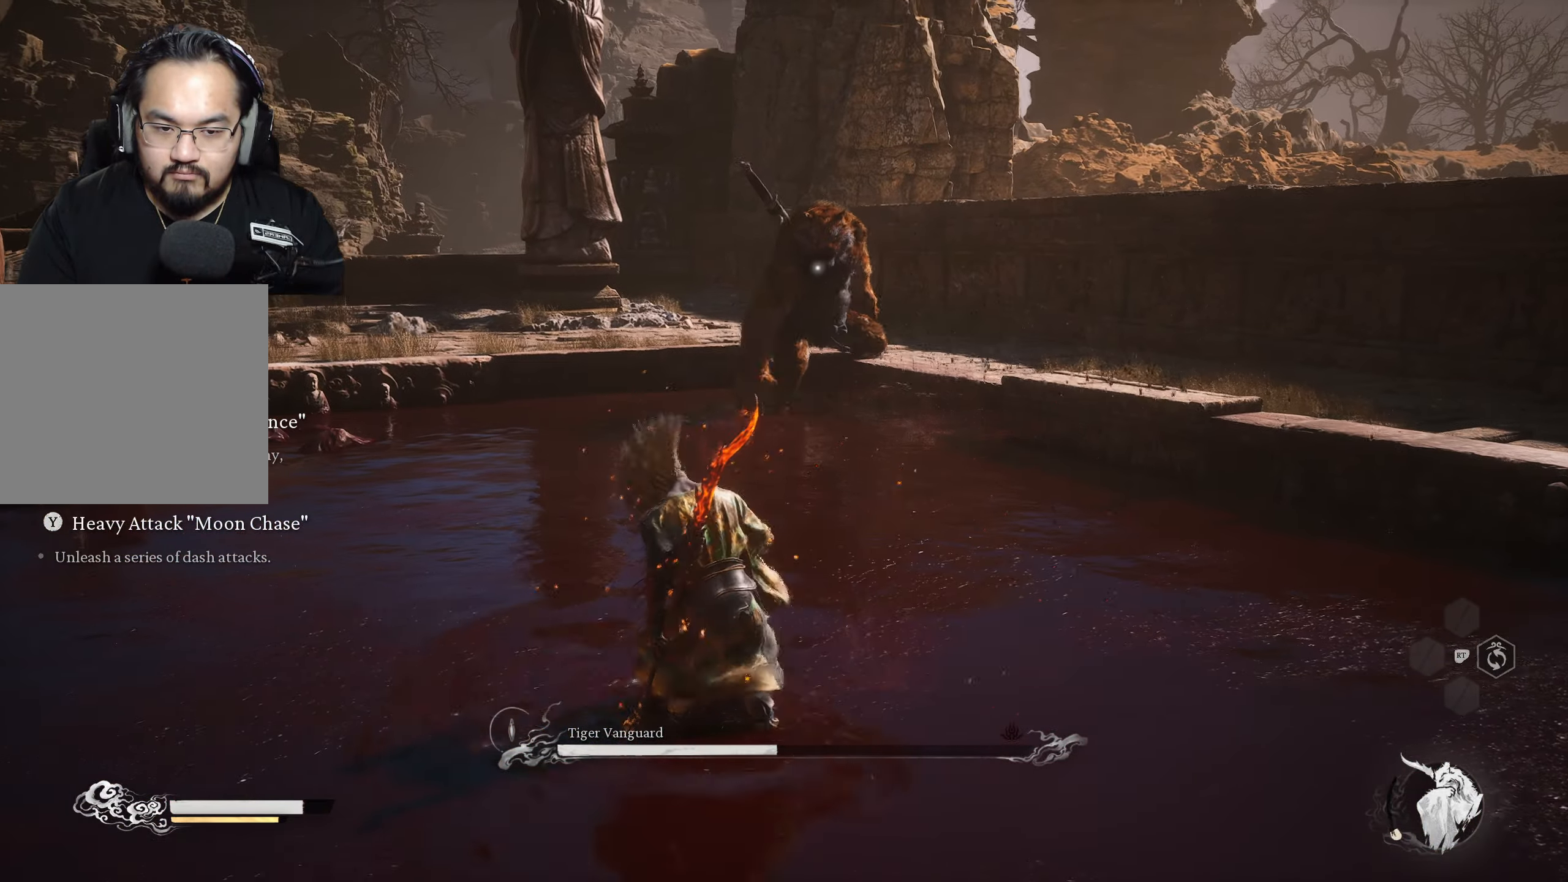
{"buttons": ["Y"], "left_stick": "up", "right_stick": "center", "events": []}
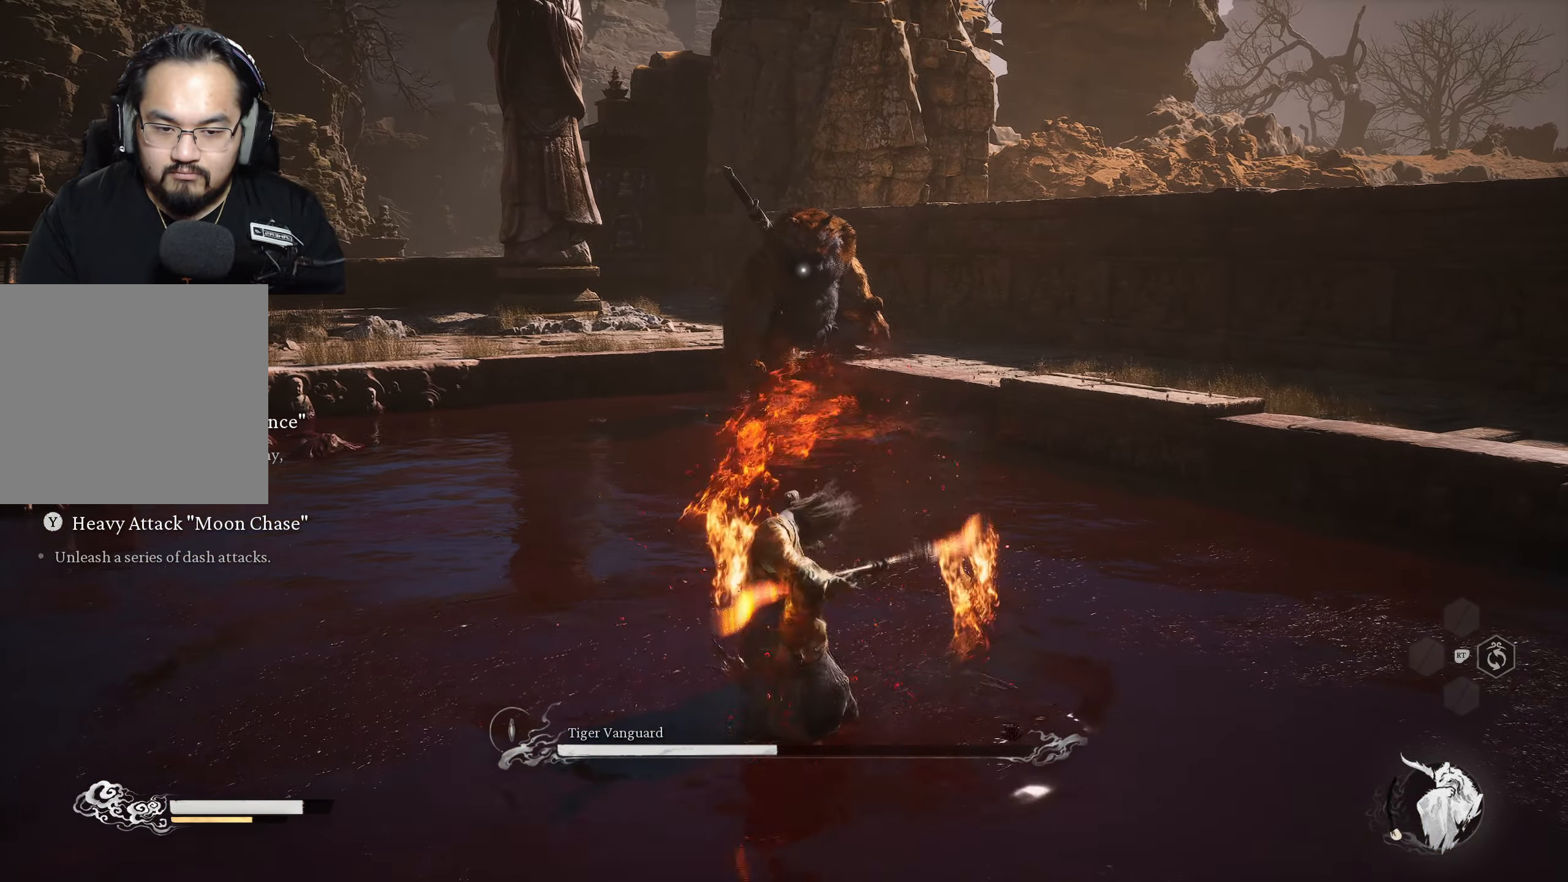
{"buttons": ["Y"], "left_stick": "up", "right_stick": "center", "events": []}
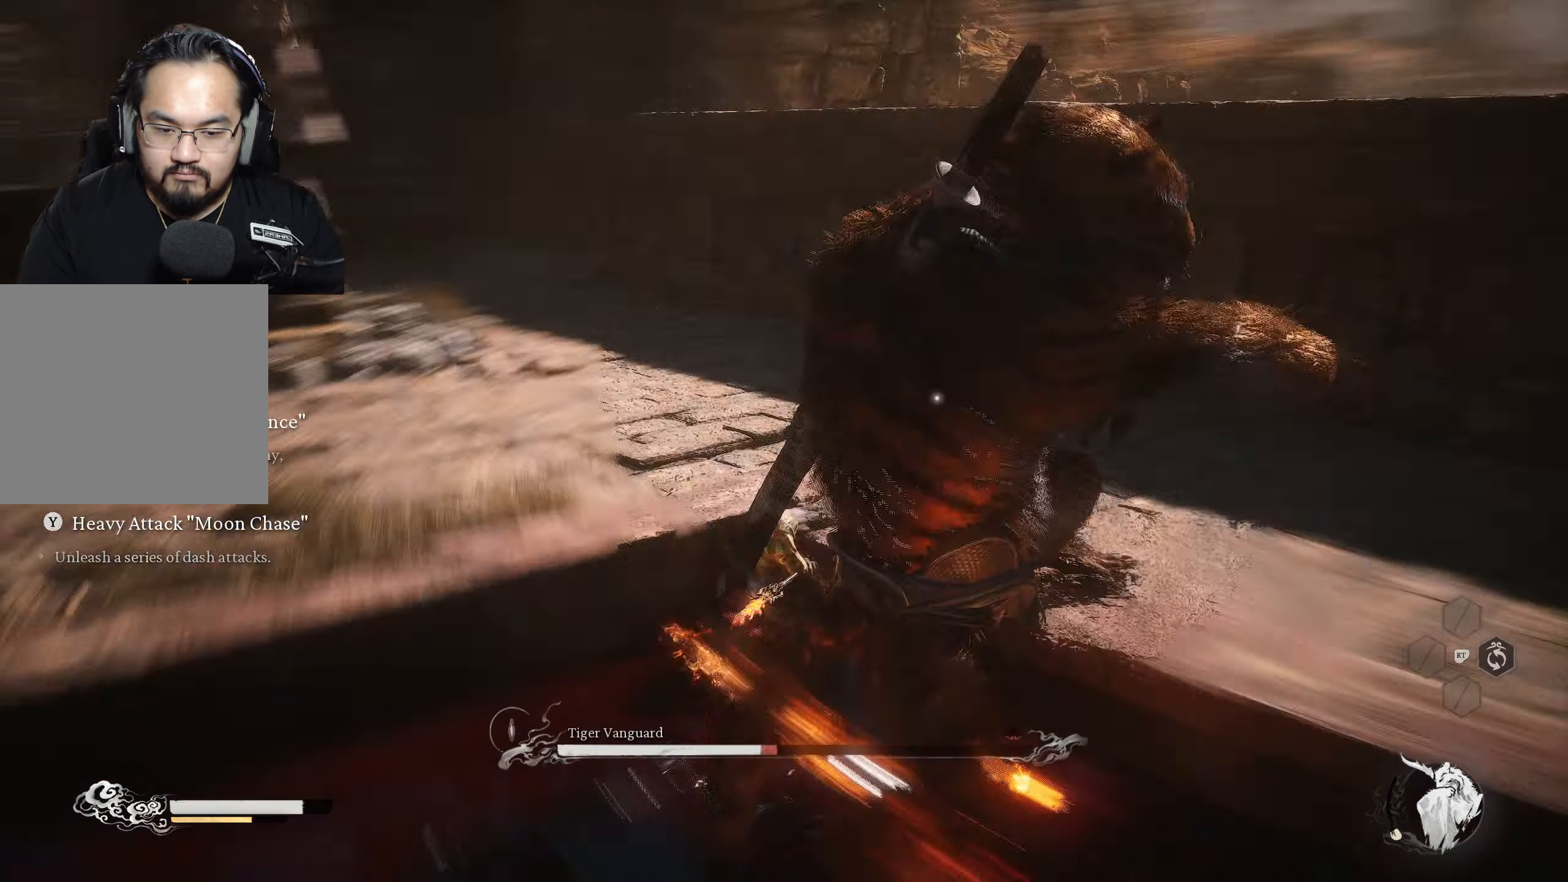
{"buttons": ["B"], "left_stick": "right", "right_stick": "center", "events": [[217, "Y", "up"], [233, "left_stick", "center"], [300, "left_stick", "right"], [467, "B", "down"]]}
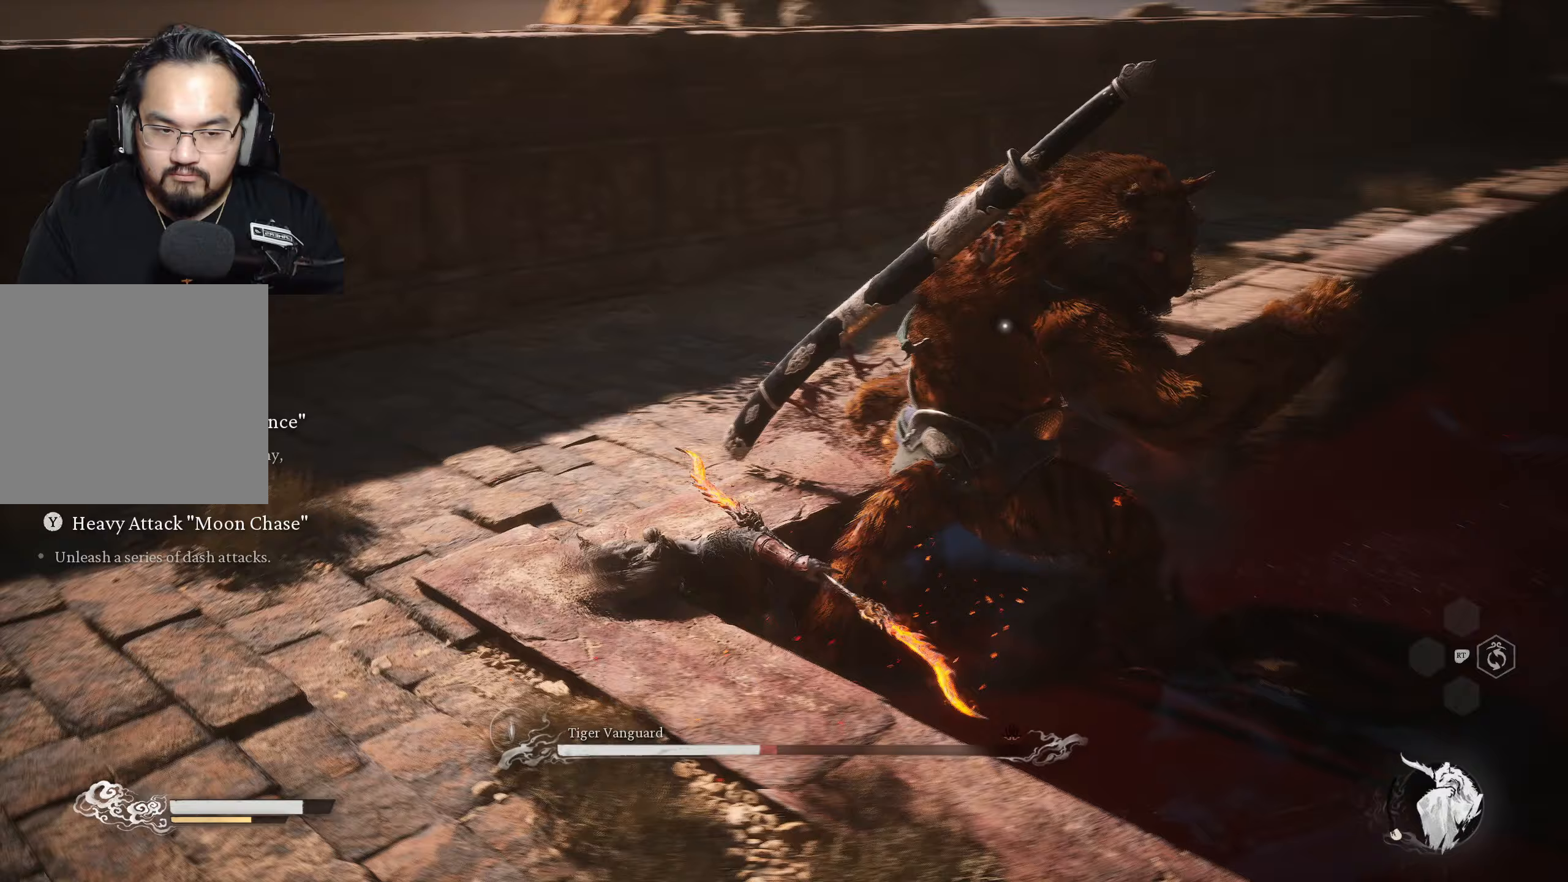
{"buttons": [], "left_stick": "right", "right_stick": "center", "events": [[450, "B", "up"]]}
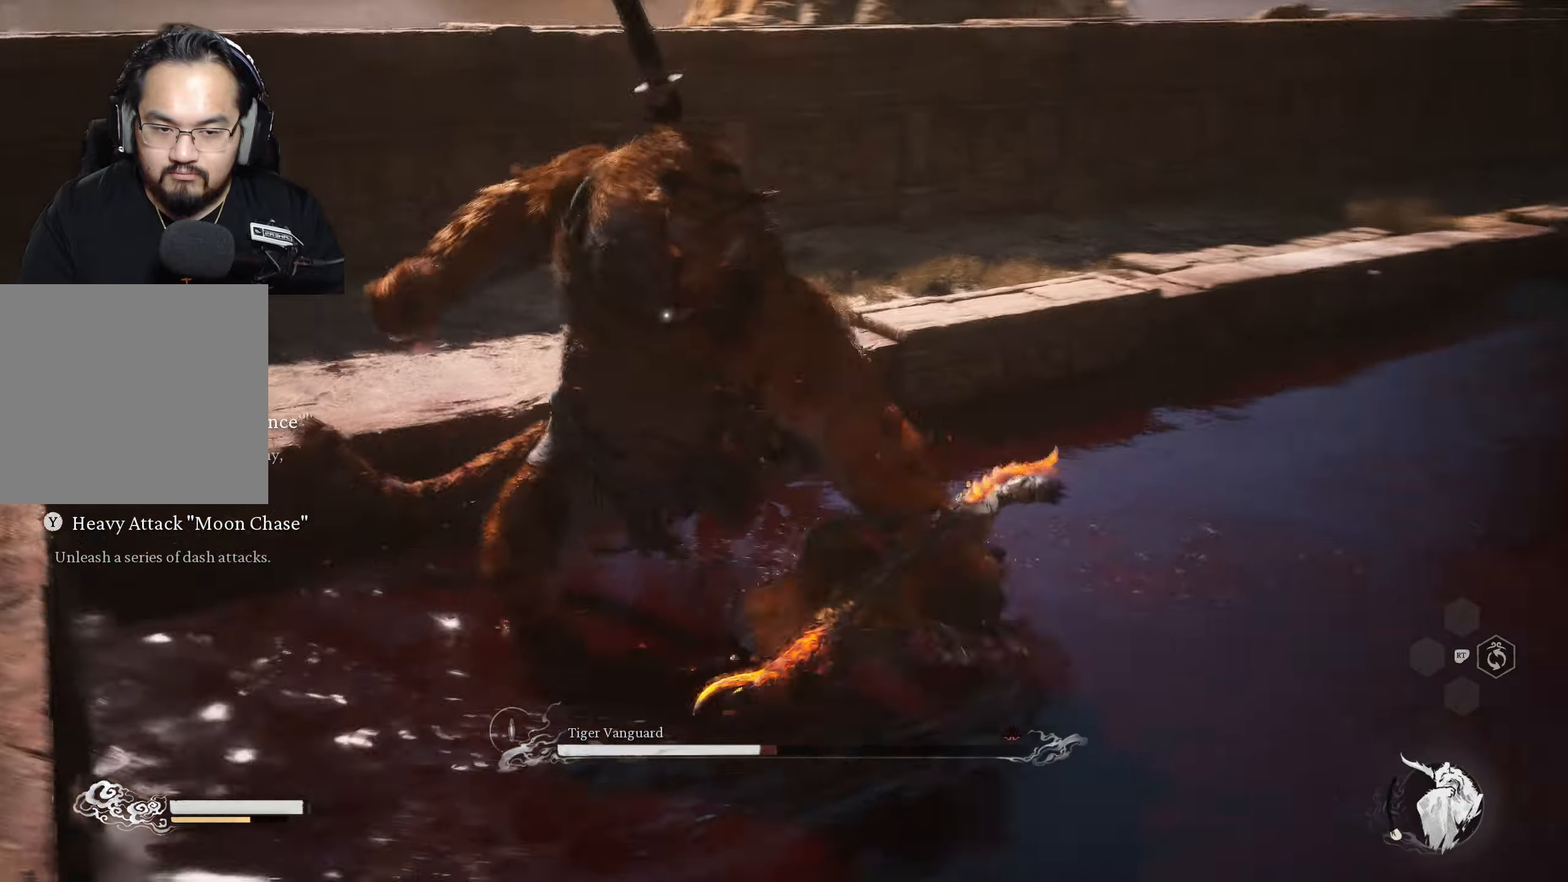
{"buttons": [], "left_stick": "up-right", "right_stick": "center", "events": [[100, "left_stick", "up-right"], [150, "B", "down"], [250, "B", "up"], [300, "B", "down"], [333, "B", "up"]]}
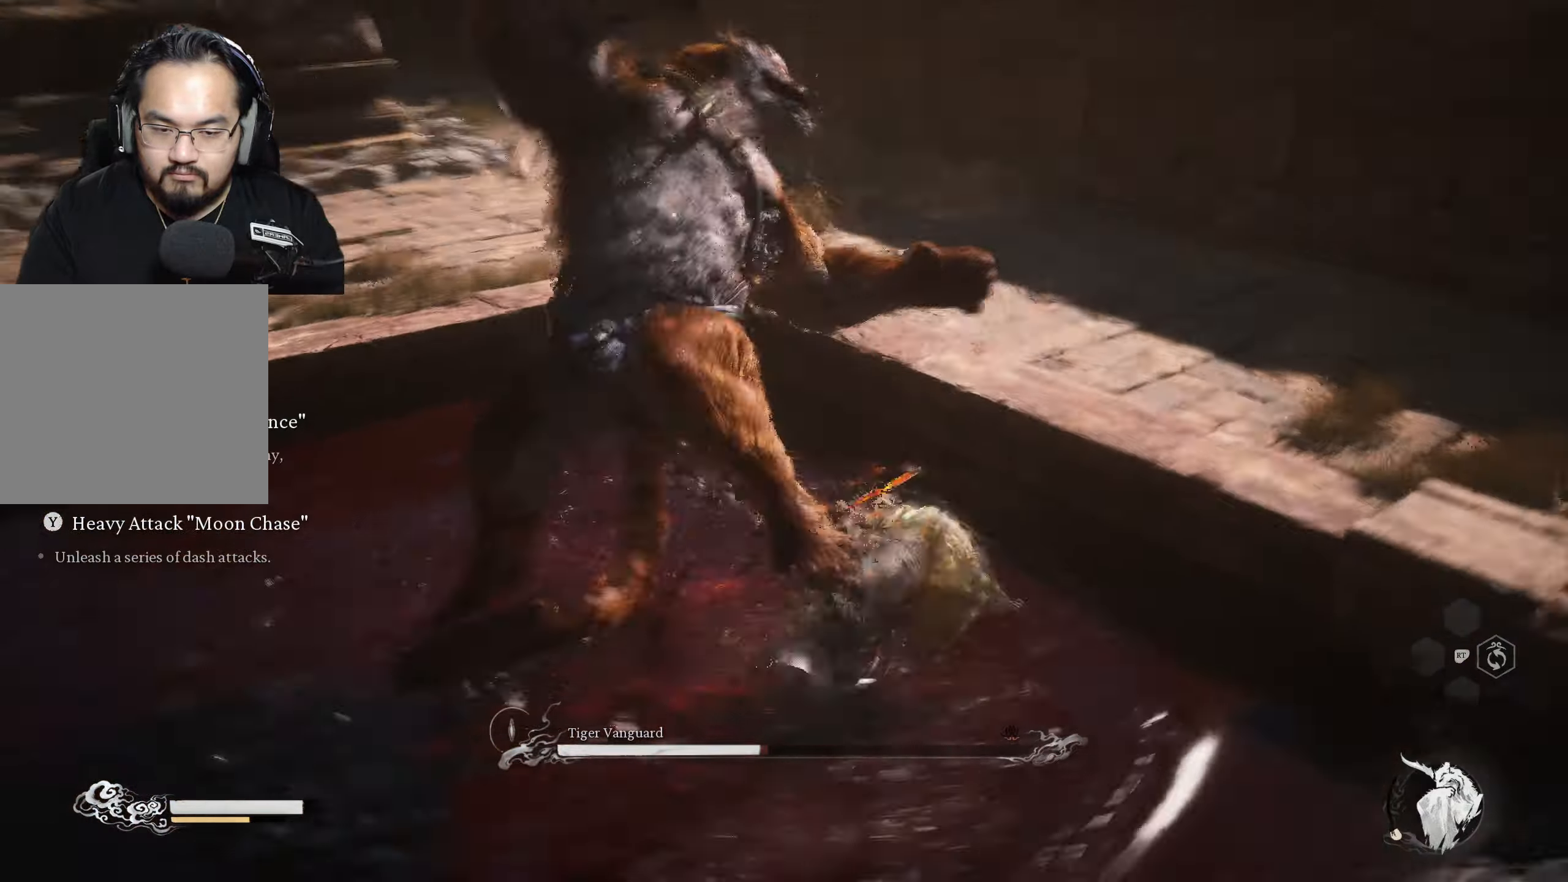
{"buttons": [], "left_stick": "down-left", "right_stick": "center", "events": [[33, "left_stick", "right"], [300, "left_stick", "down"], [383, "left_stick", "down-left"]]}
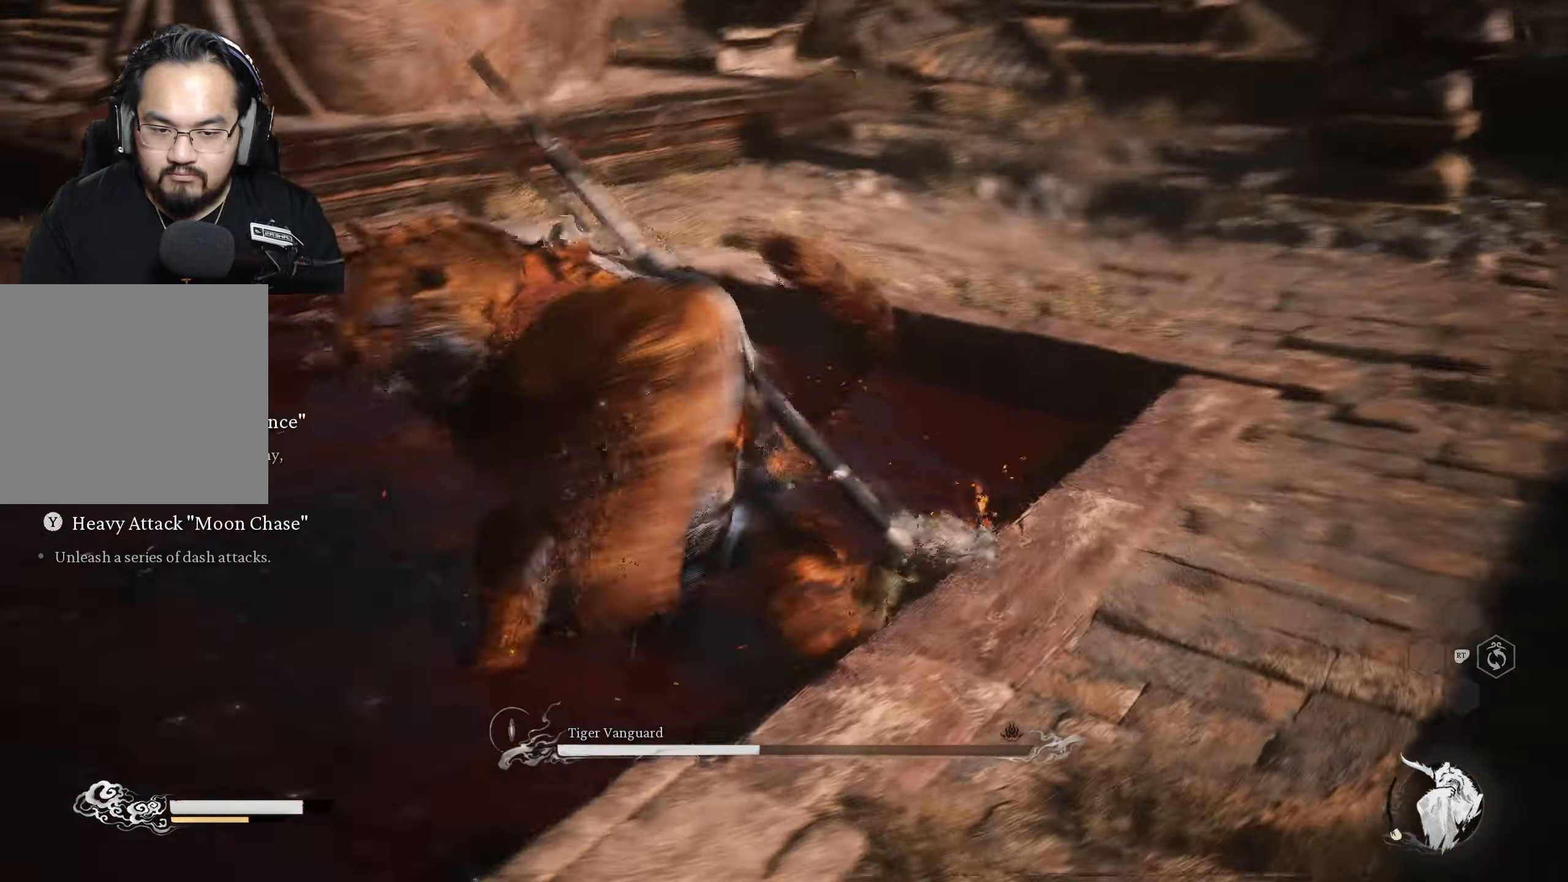
{"buttons": [], "left_stick": "left", "right_stick": "center", "events": [[150, "B", "down"], [167, "left_stick", "left"], [417, "B", "up"]]}
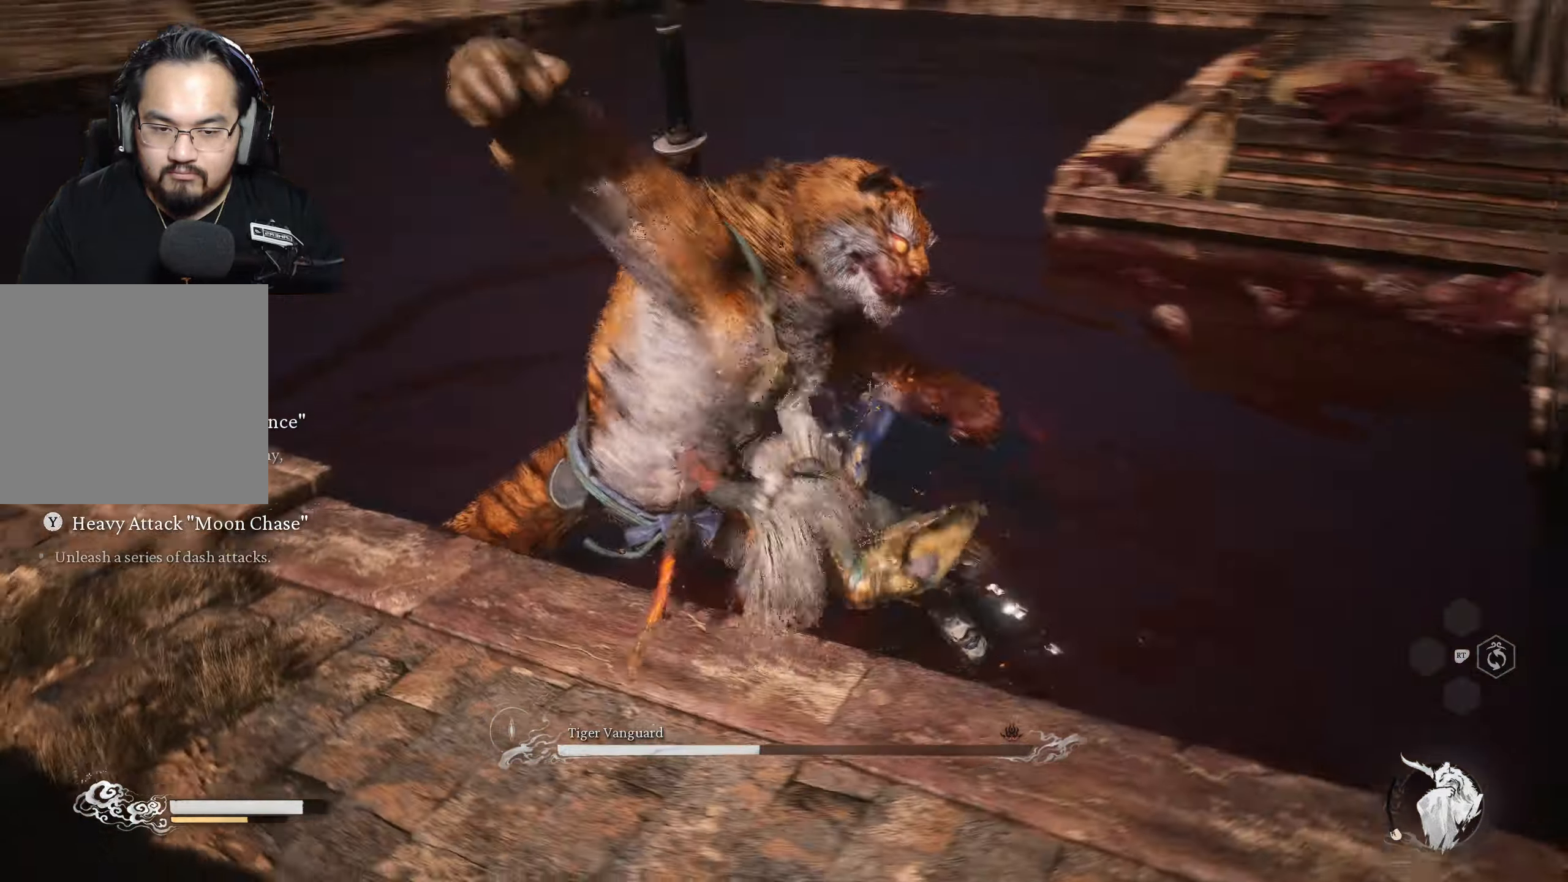
{"buttons": [], "left_stick": "up-right", "right_stick": "center", "events": [[100, "left_stick", "up-left"], [300, "left_stick", "up-right"]]}
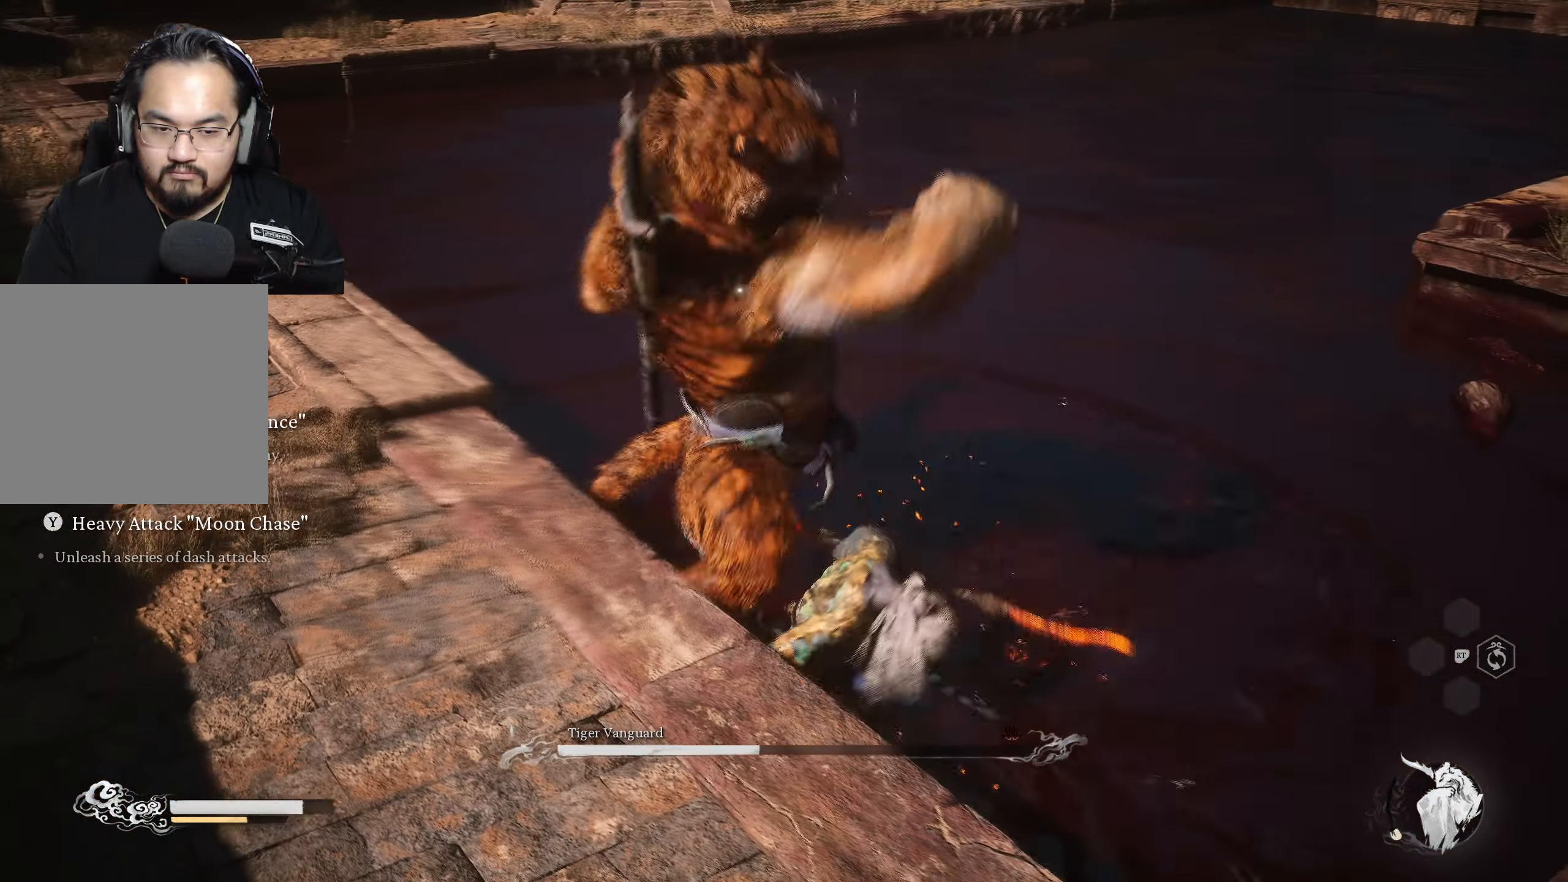
{"buttons": [], "left_stick": "up", "right_stick": "center", "events": [[33, "B", "down"], [117, "B", "up"], [483, "left_stick", "up"]]}
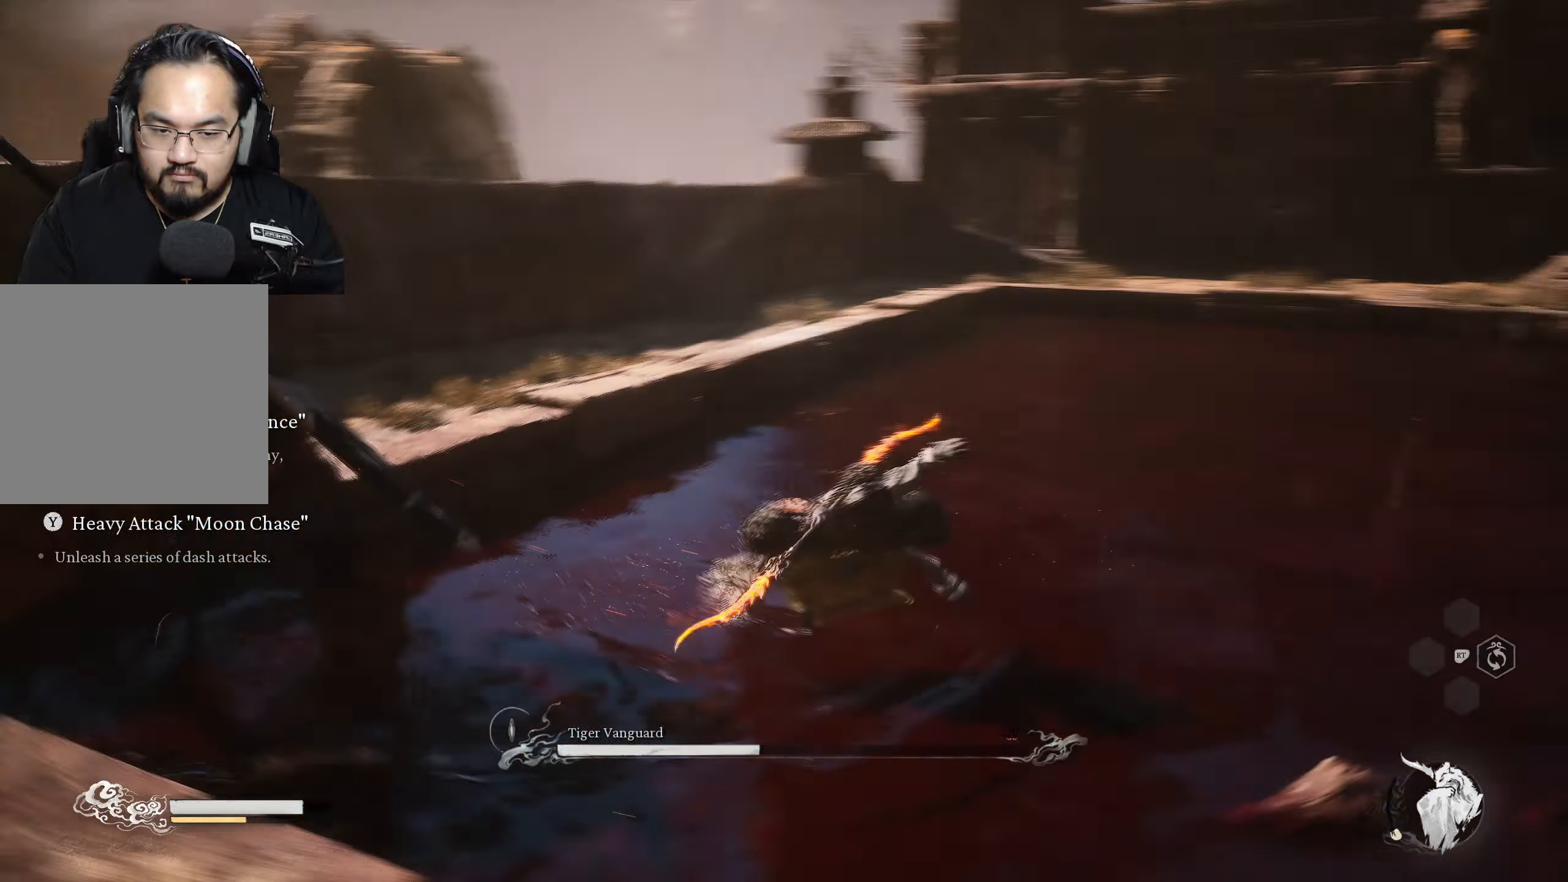
{"buttons": [], "left_stick": "up-left", "right_stick": "center", "events": [[183, "left_stick", "up-left"]]}
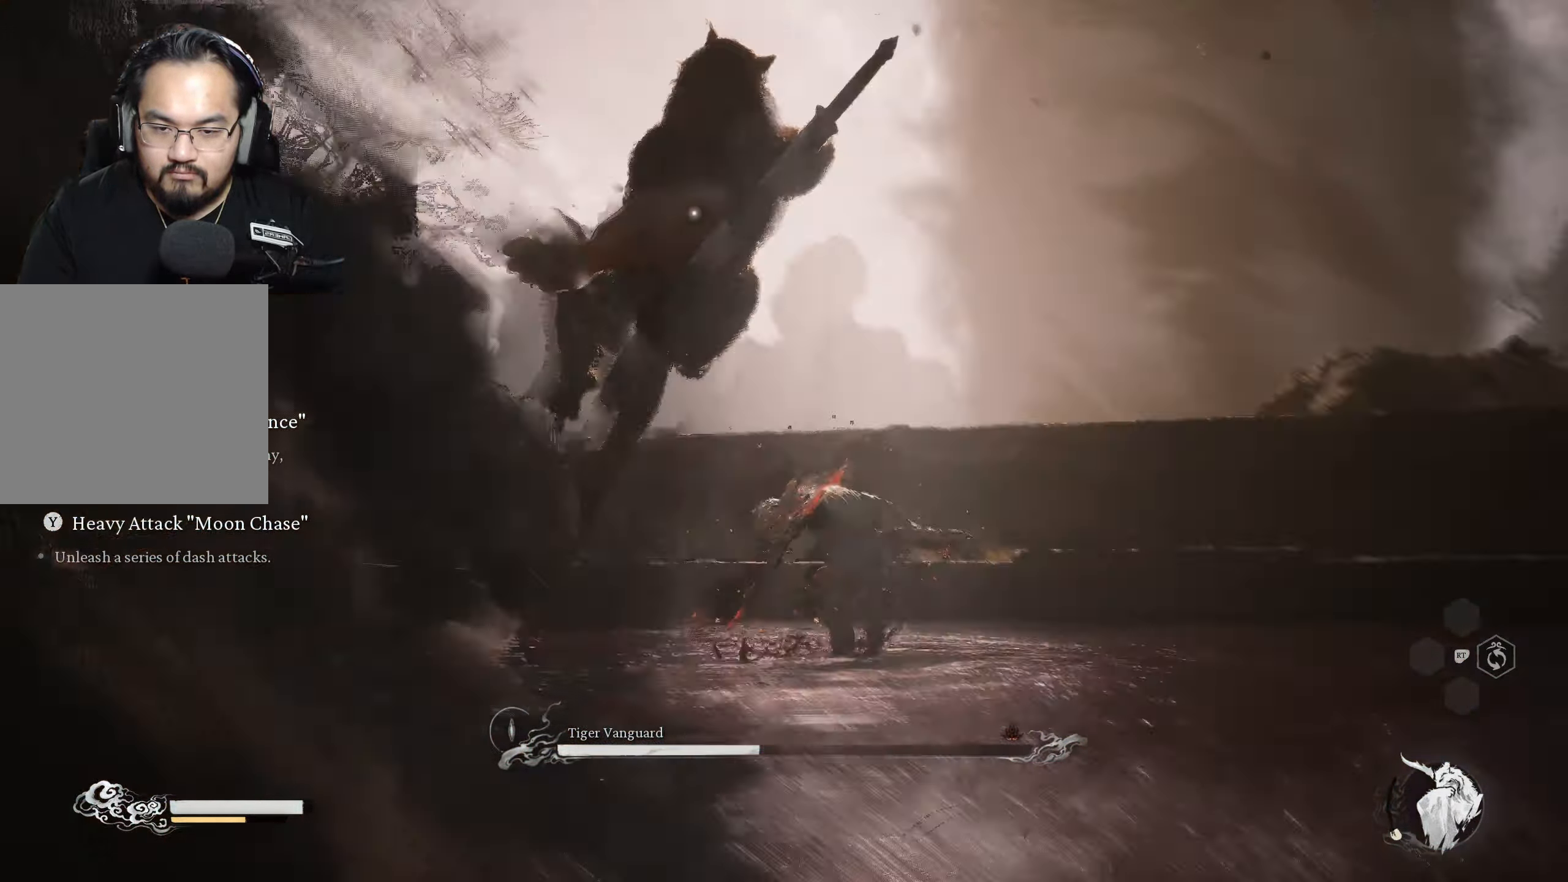
{"buttons": [], "left_stick": "up", "right_stick": "center", "events": [[17, "B", "down"], [350, "left_stick", "up"], [433, "B", "up"]]}
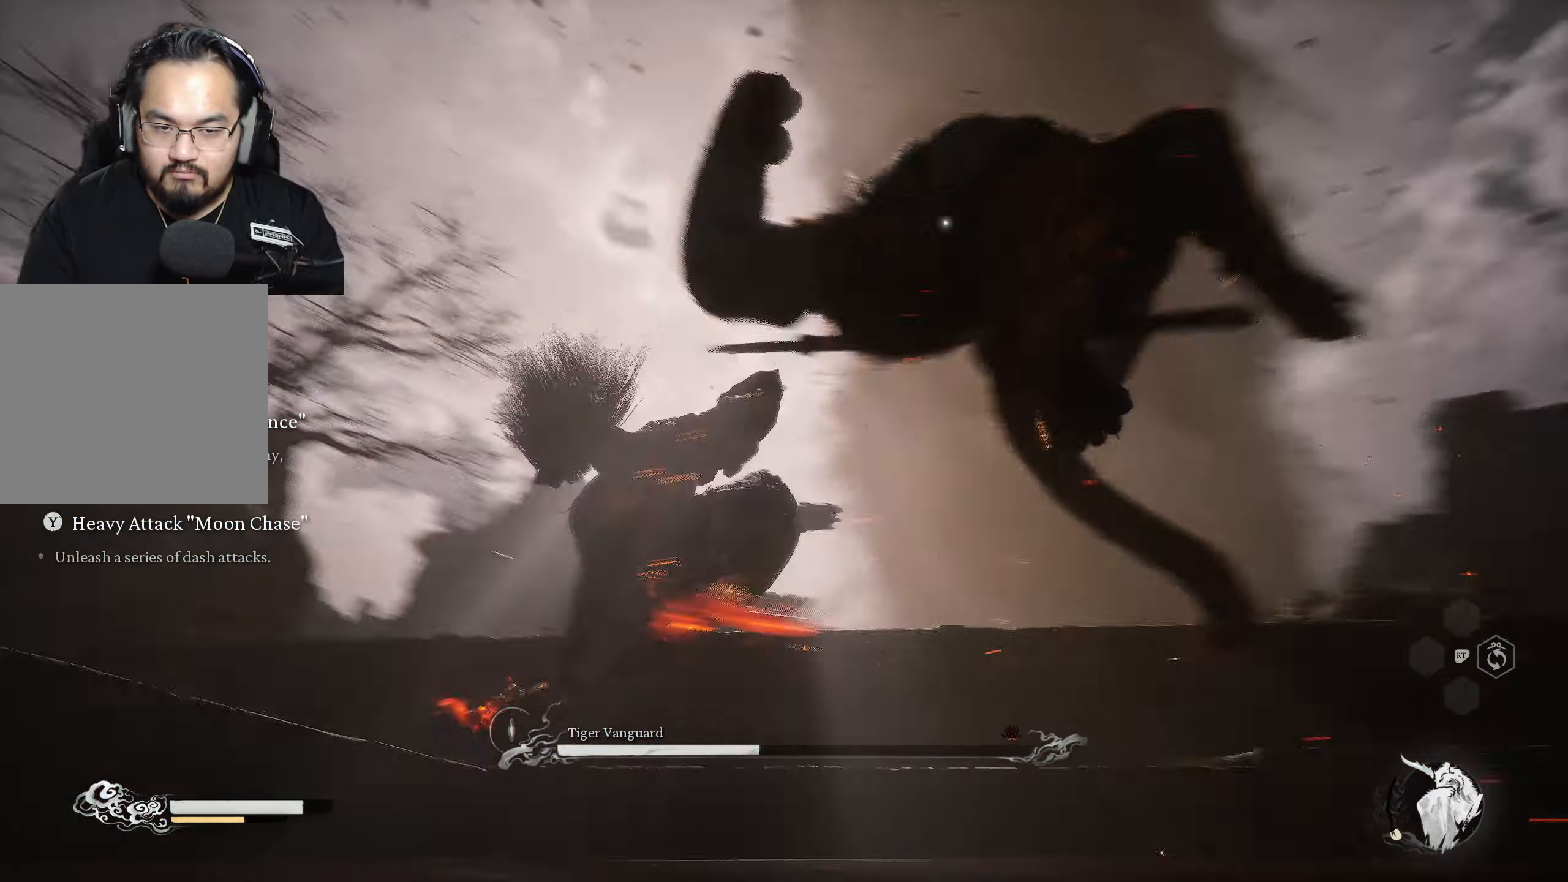
{"buttons": [], "left_stick": "up", "right_stick": "center", "events": [[217, "B", "down"], [367, "B", "up"]]}
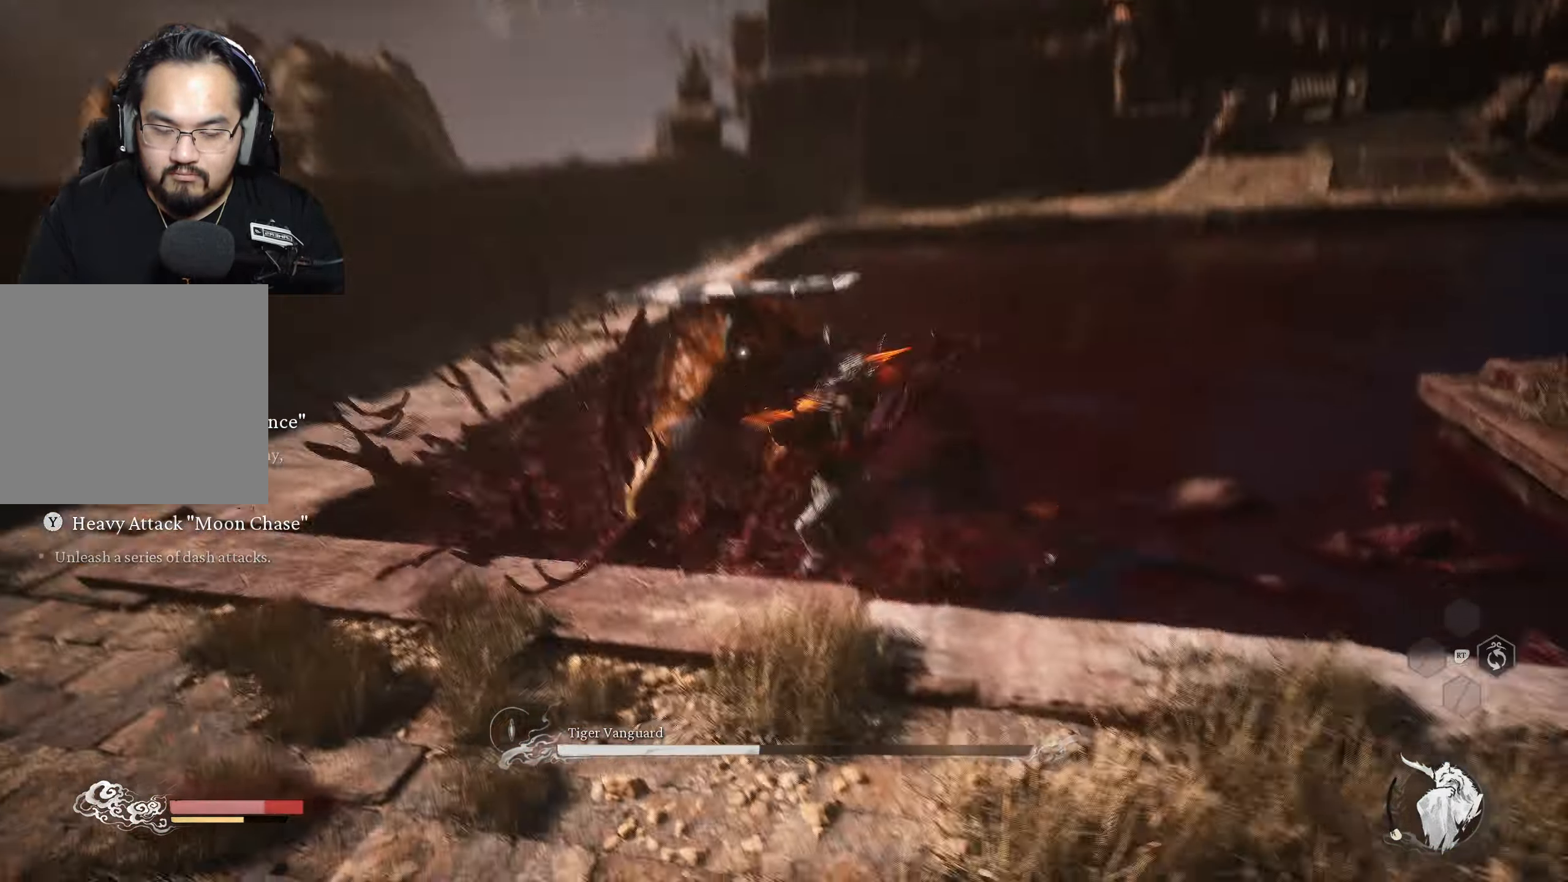
{"buttons": ["X"], "left_stick": "up", "right_stick": "center", "events": [[117, "X", "down"], [217, "X", "up"], [367, "A", "down"], [450, "X", "down"], [483, "A", "up"]]}
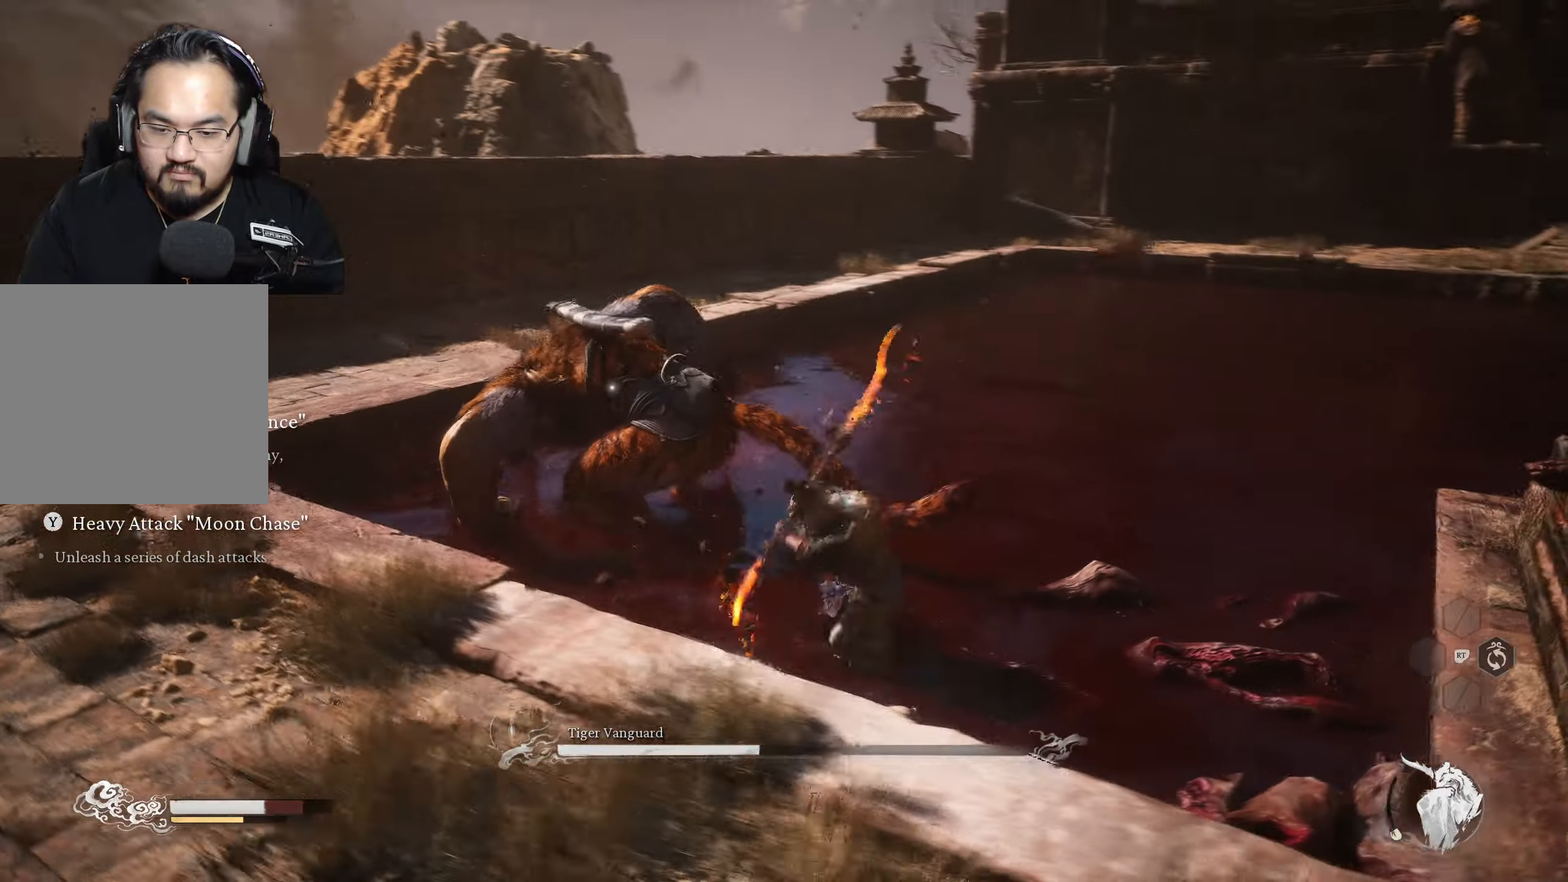
{"buttons": [], "left_stick": "up", "right_stick": "center", "events": [[50, "X", "up"], [217, "A", "down"], [333, "X", "down"], [367, "A", "up"], [467, "X", "up"]]}
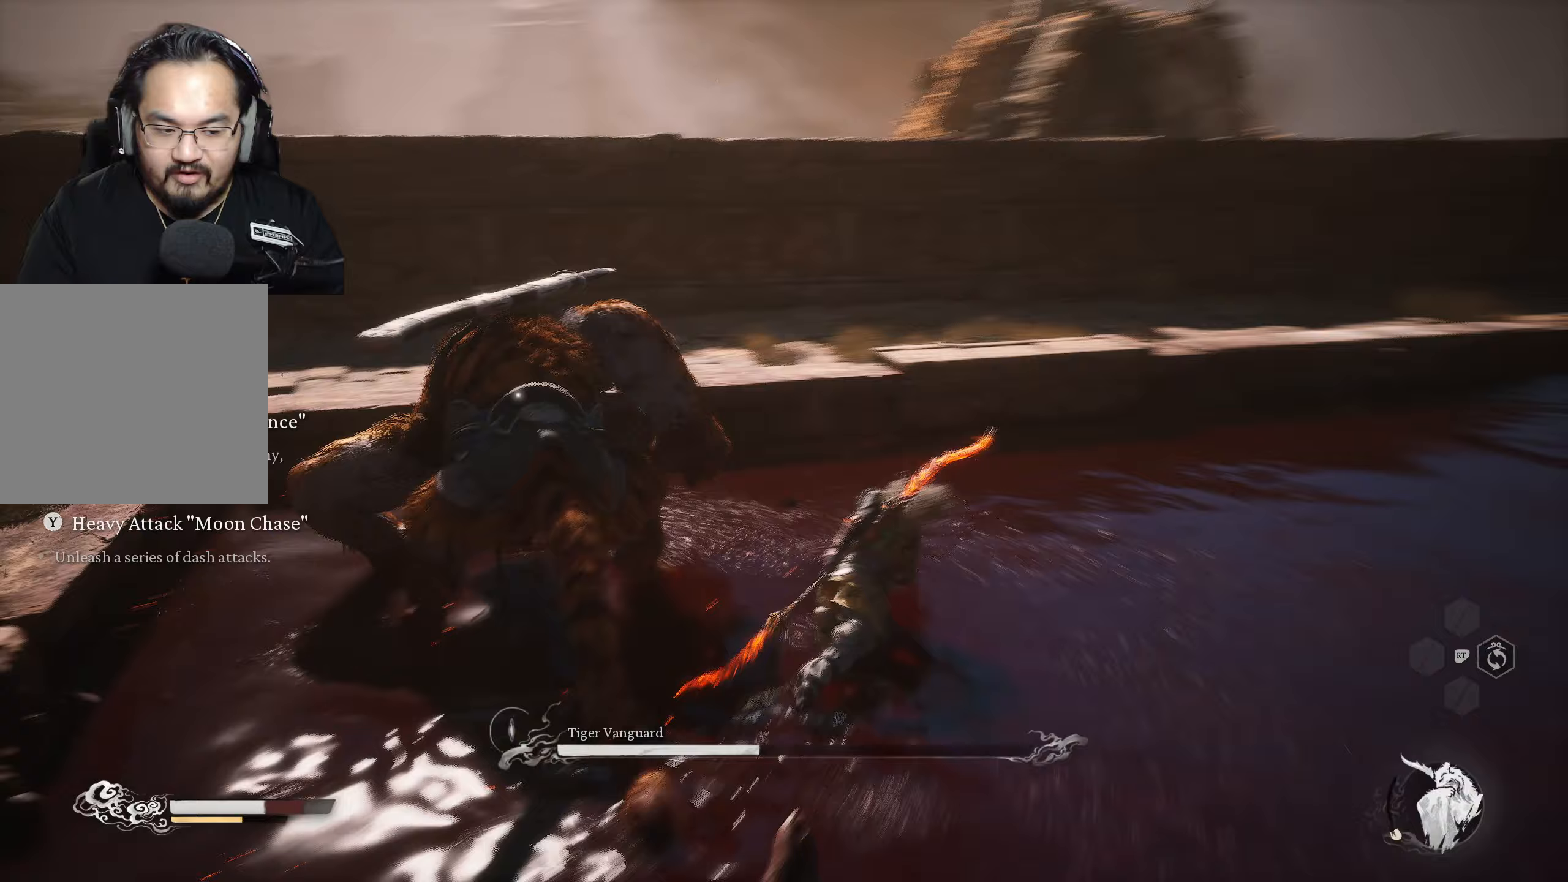
{"buttons": [], "left_stick": "up-left", "right_stick": "center", "events": [[83, "X", "down"], [183, "X", "up"], [283, "X", "down"], [300, "left_stick", "up-left"], [333, "X", "up"], [417, "X", "down"], [500, "X", "up"]]}